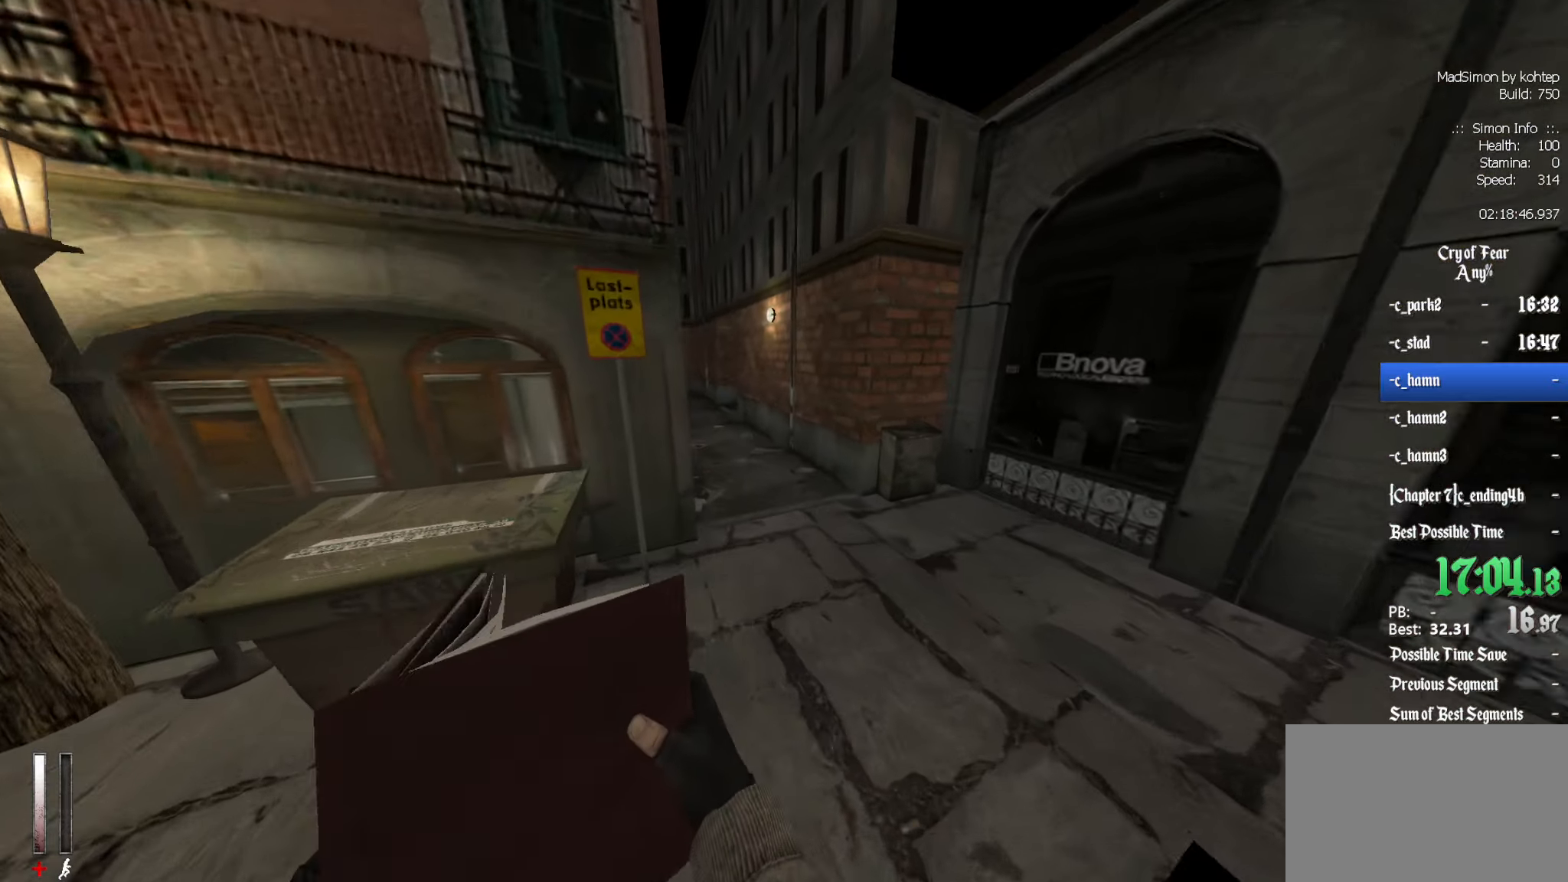
Gameplay with keyboard and mouse; each line is a JSON object with the keys and mouse buttons held at the frame after it. "events" lists presses ("down") and releases ("up") of "1", "2", "3", "4", "5", "a", "alt", "c", "ctrl", "d", "e", "f", "q", "r", "s", "shift", "space", "tab", "v", "w", "x", "z", "mouse_left", "mouse_middle", "mouse_right", "mouse_wheel_up" and "mouse_wheel_down" between this image and that frame as [ms after this image, input, new state], when the widget could be followed in between. "mouse_left", "mouse_middle", "mouse_right", "mouse_wheel_up", "mouse_wheel_down" = the "left", "middle", "right", "wheel_up", "wheel_down" buttons of the "mouse" list. No other keys are recorded. Mouse movement is not recorded.
{"keys": ["q"], "mouse": [], "events": [[33, "d", "down"], [33, "mouse_wheel_up", "down"], [66, "q", "up"], [216, "q", "down"], [266, "d", "up"], [300, "mouse_wheel_up", "up"]]}
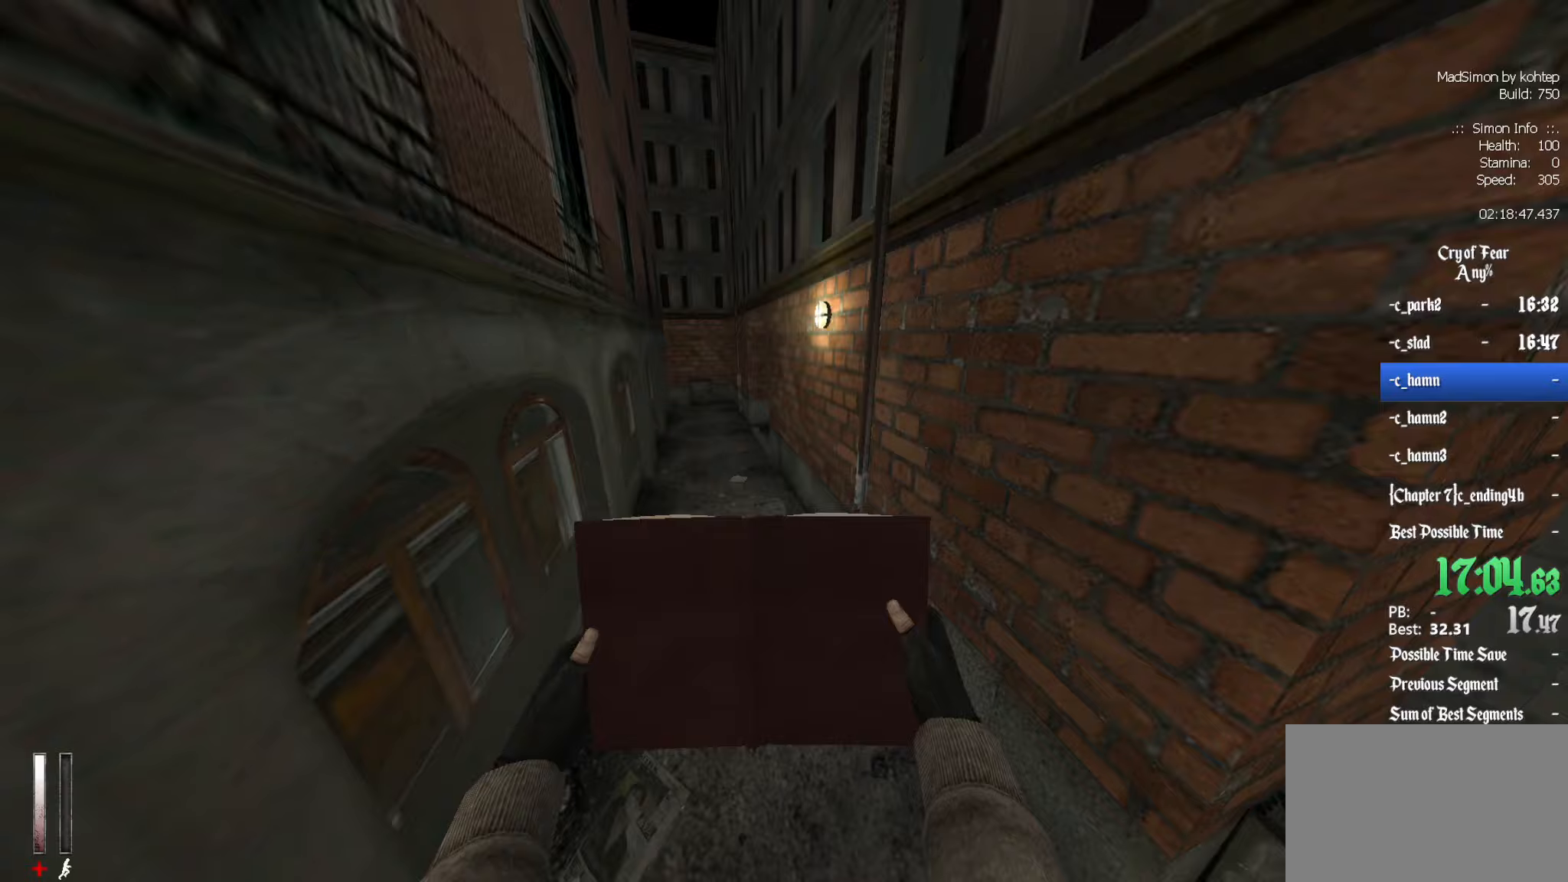
{"keys": ["d"], "mouse": [], "events": [[233, "mouse_wheel_down", "down"], [417, "q", "up"], [500, "d", "down"], [500, "mouse_wheel_down", "up"]]}
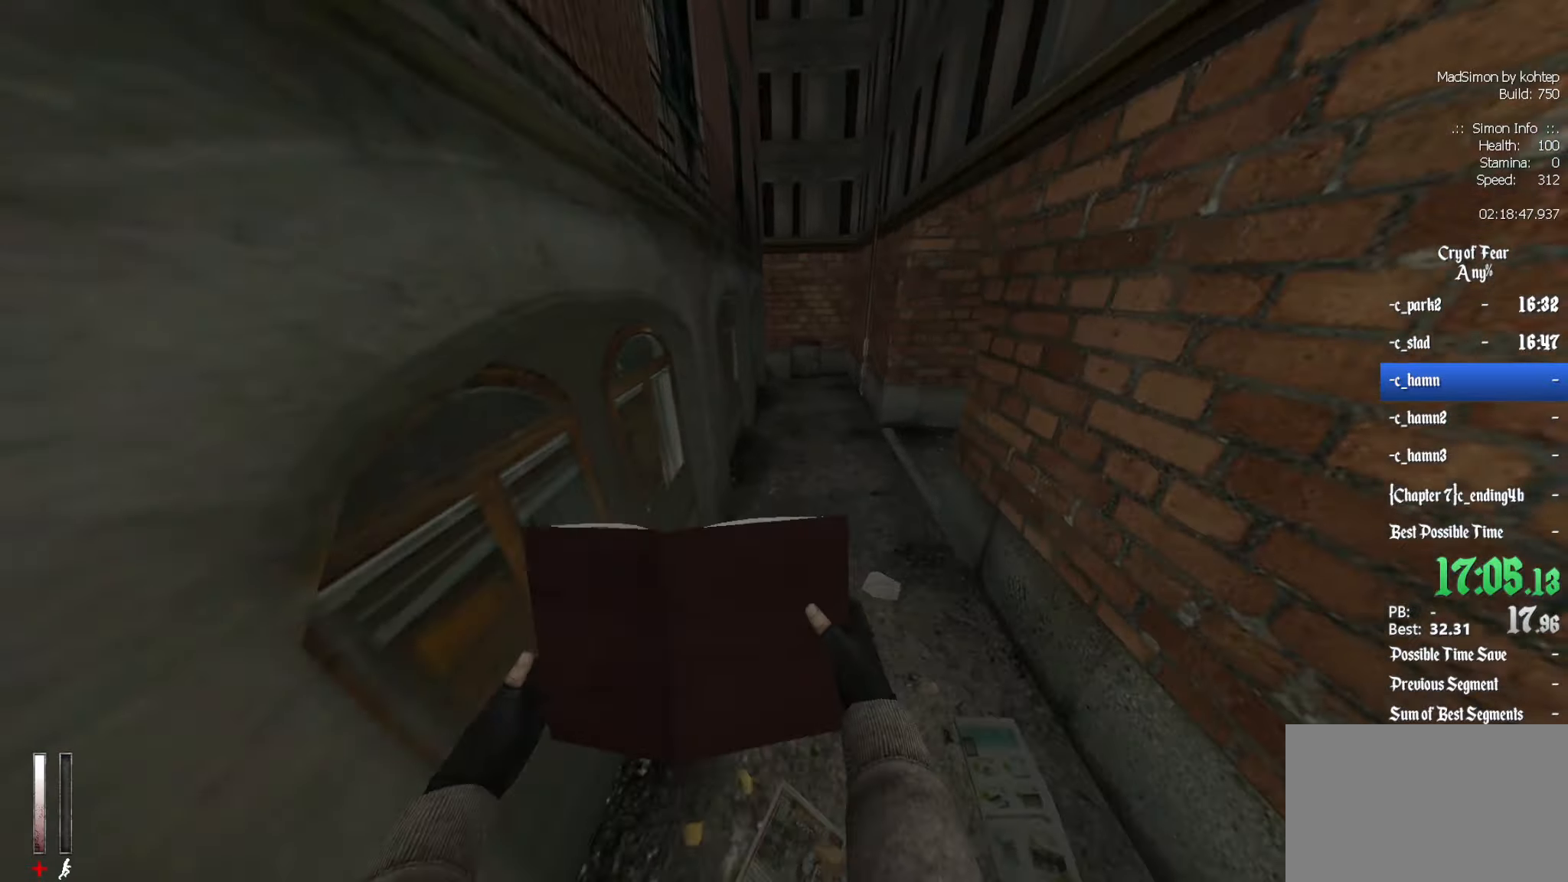
{"keys": ["d"], "mouse": ["wheel_up"], "events": [[383, "mouse_wheel_up", "down"]]}
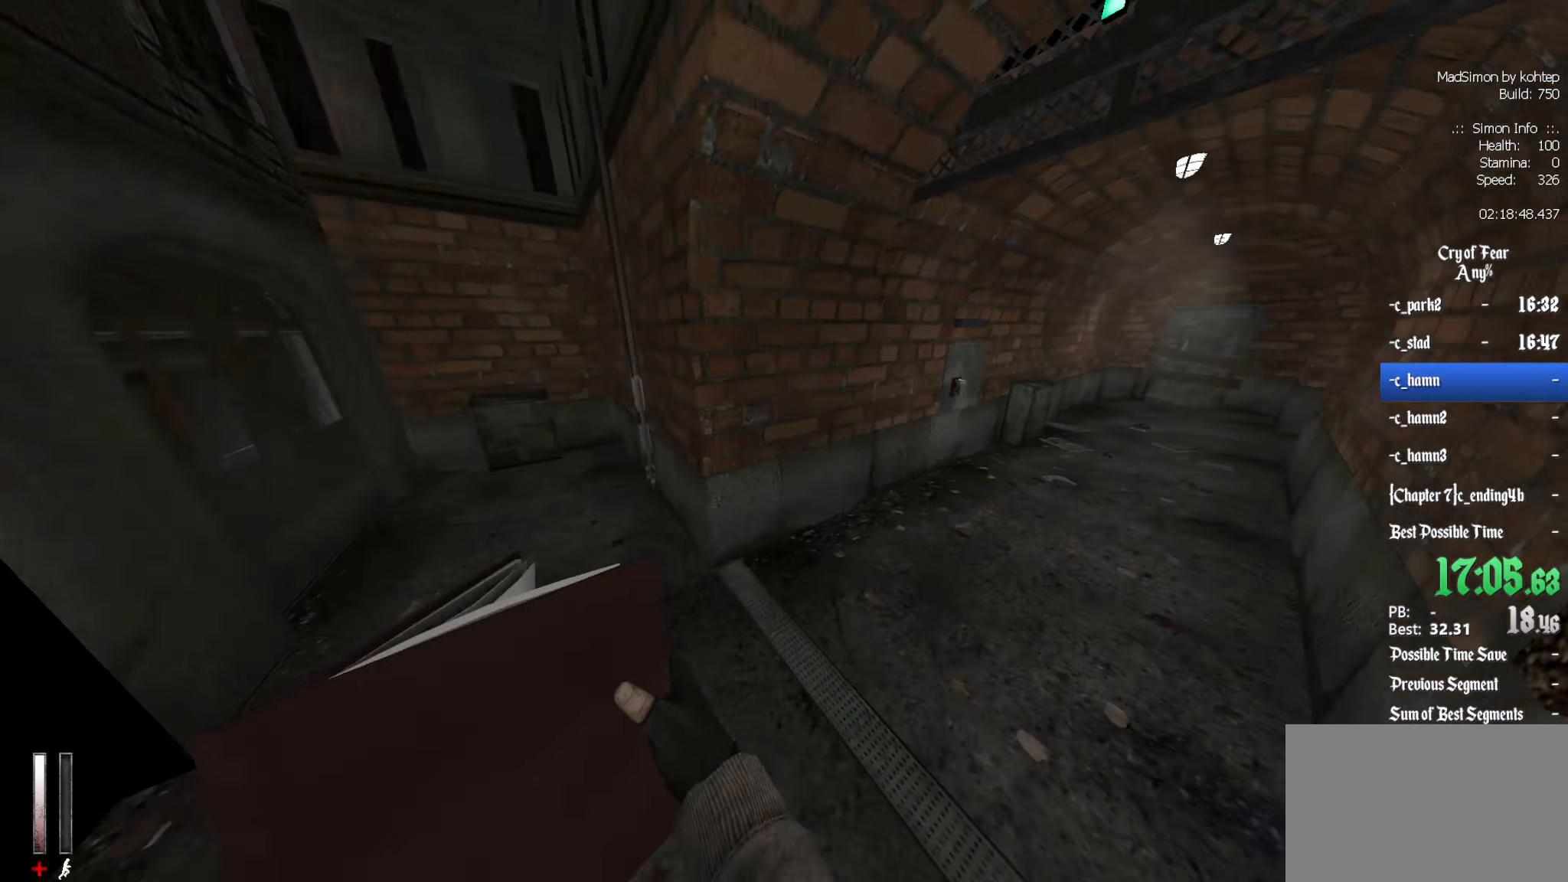
{"keys": ["d"], "mouse": [], "events": [[200, "mouse_wheel_up", "up"], [250, "mouse_wheel_up", "down"], [350, "mouse_wheel_up", "up"]]}
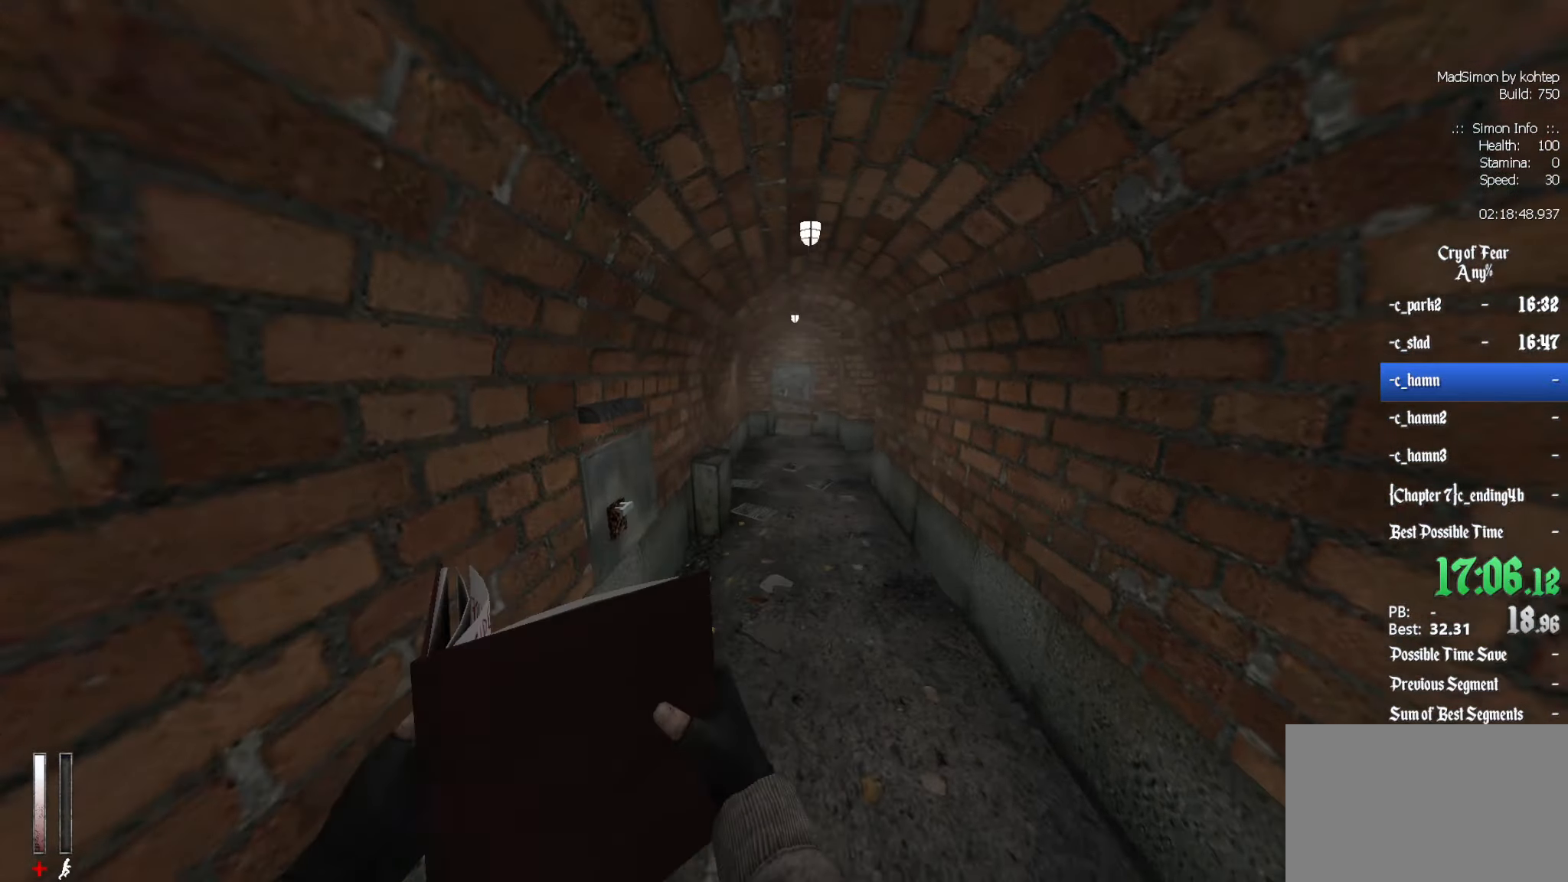
{"keys": ["z"], "mouse": [], "events": [[117, "mouse_wheel_down", "down"], [167, "q", "down"], [217, "d", "up"], [217, "mouse_wheel_down", "up"], [267, "q", "up"], [267, "z", "down"]]}
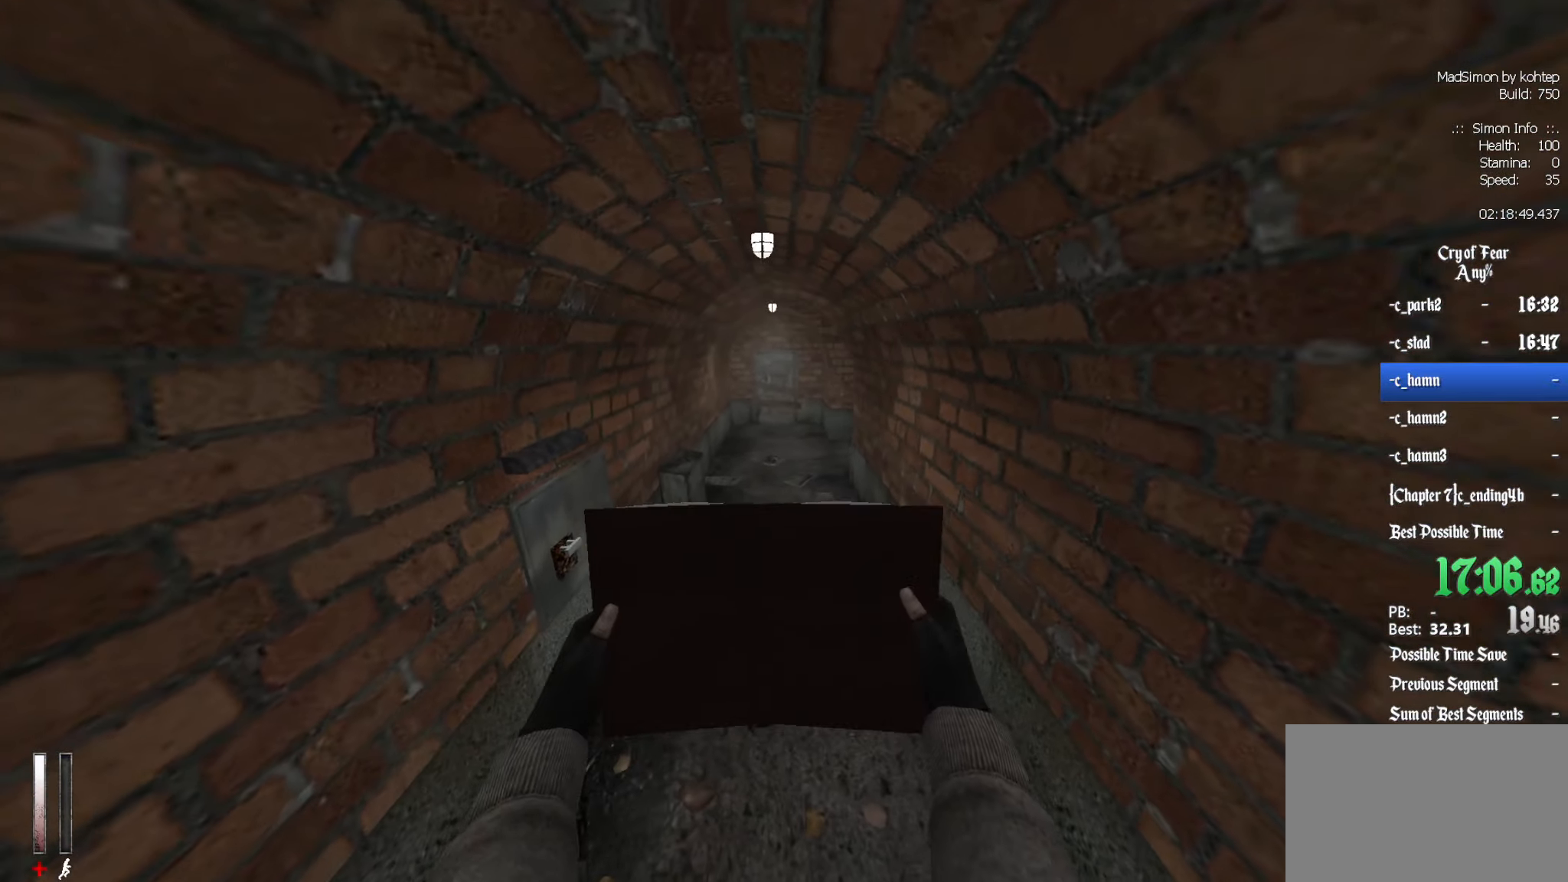
{"keys": ["z"], "mouse": [], "events": []}
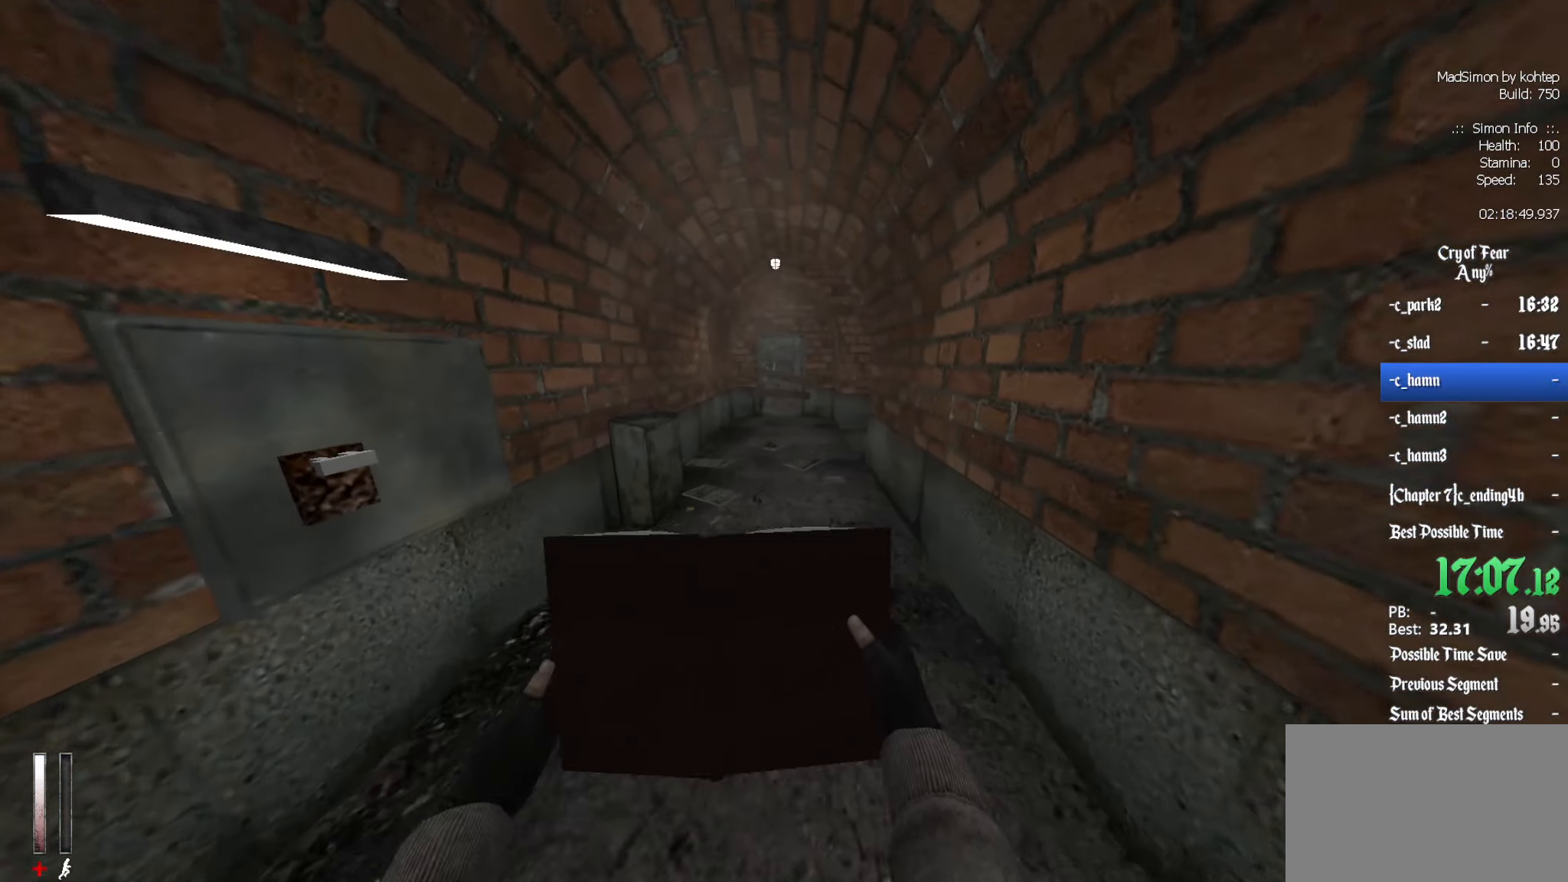
{"keys": ["z"], "mouse": [], "events": []}
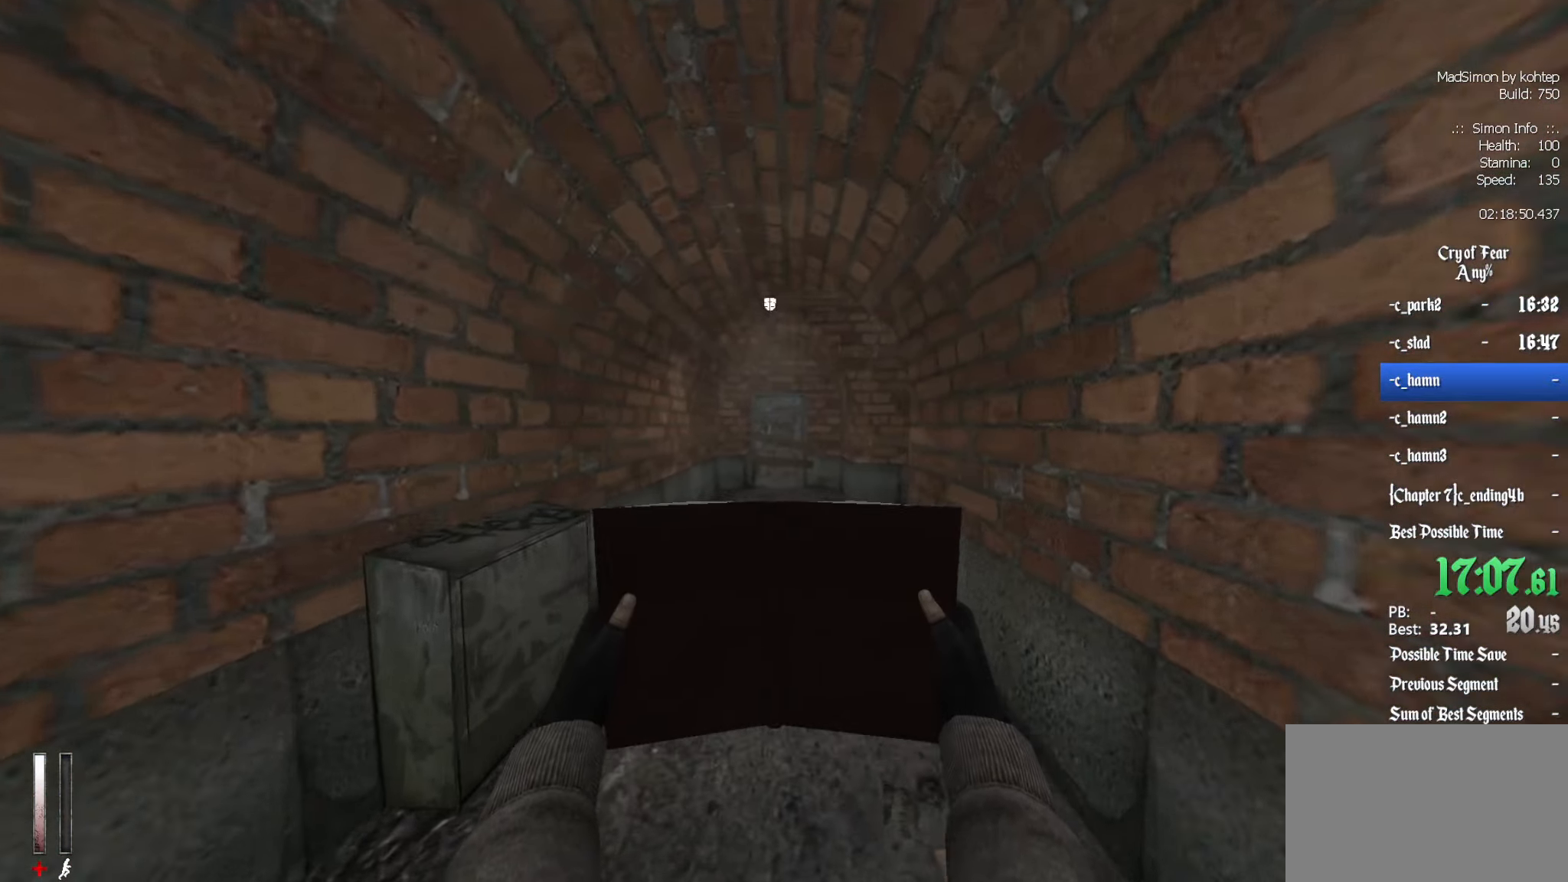
{"keys": ["z"], "mouse": ["left"], "events": [[67, "mouse_left", "down"]]}
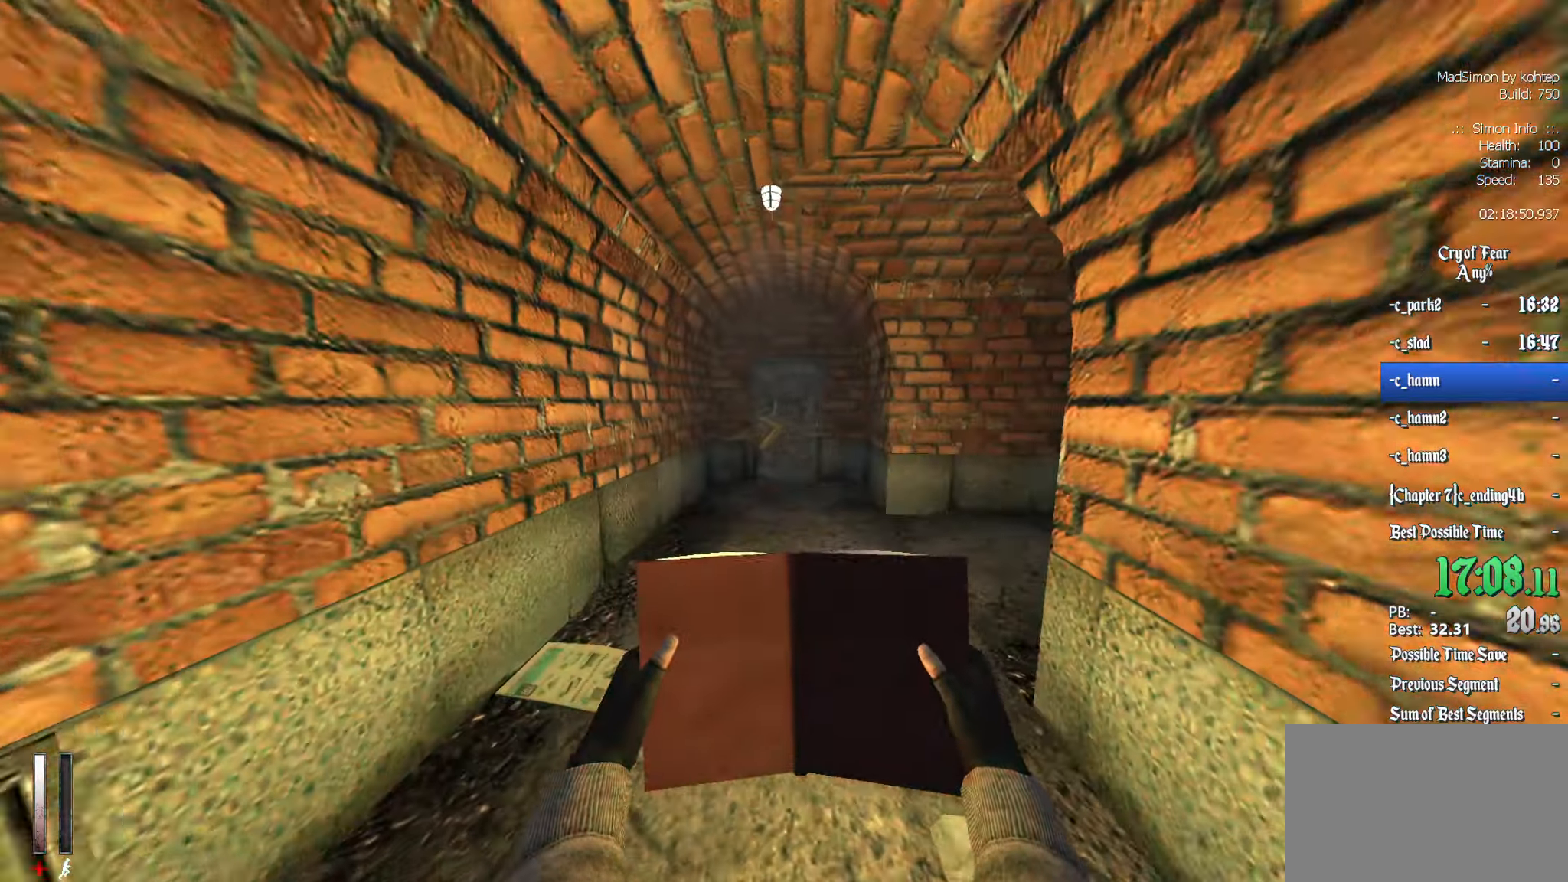
{"keys": ["z"], "mouse": ["left"], "events": []}
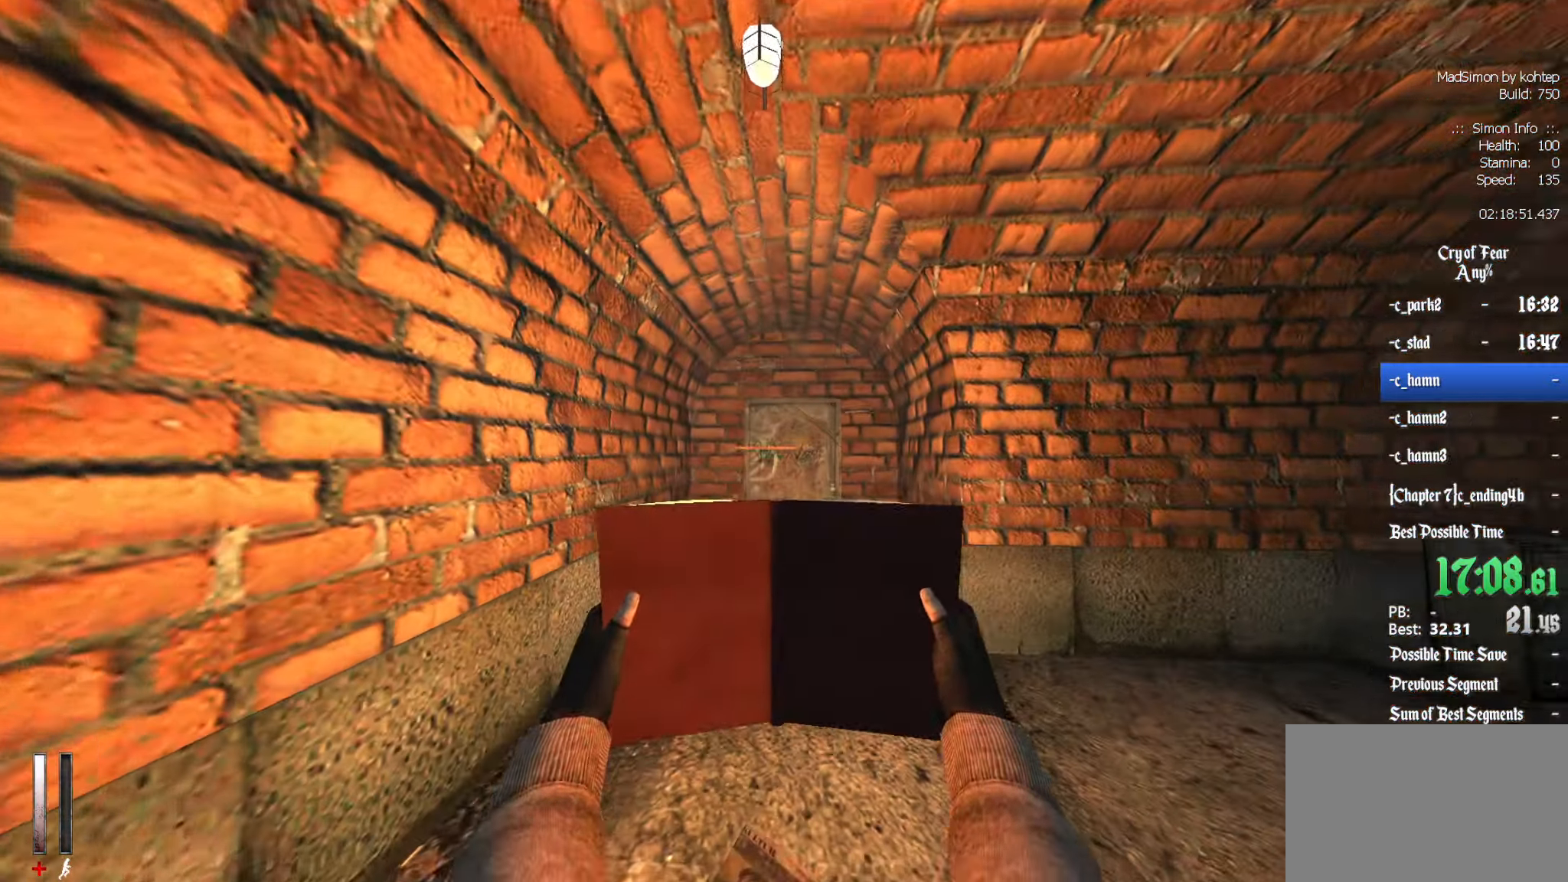
{"keys": ["z"], "mouse": [], "events": [[50, "mouse_left", "up"]]}
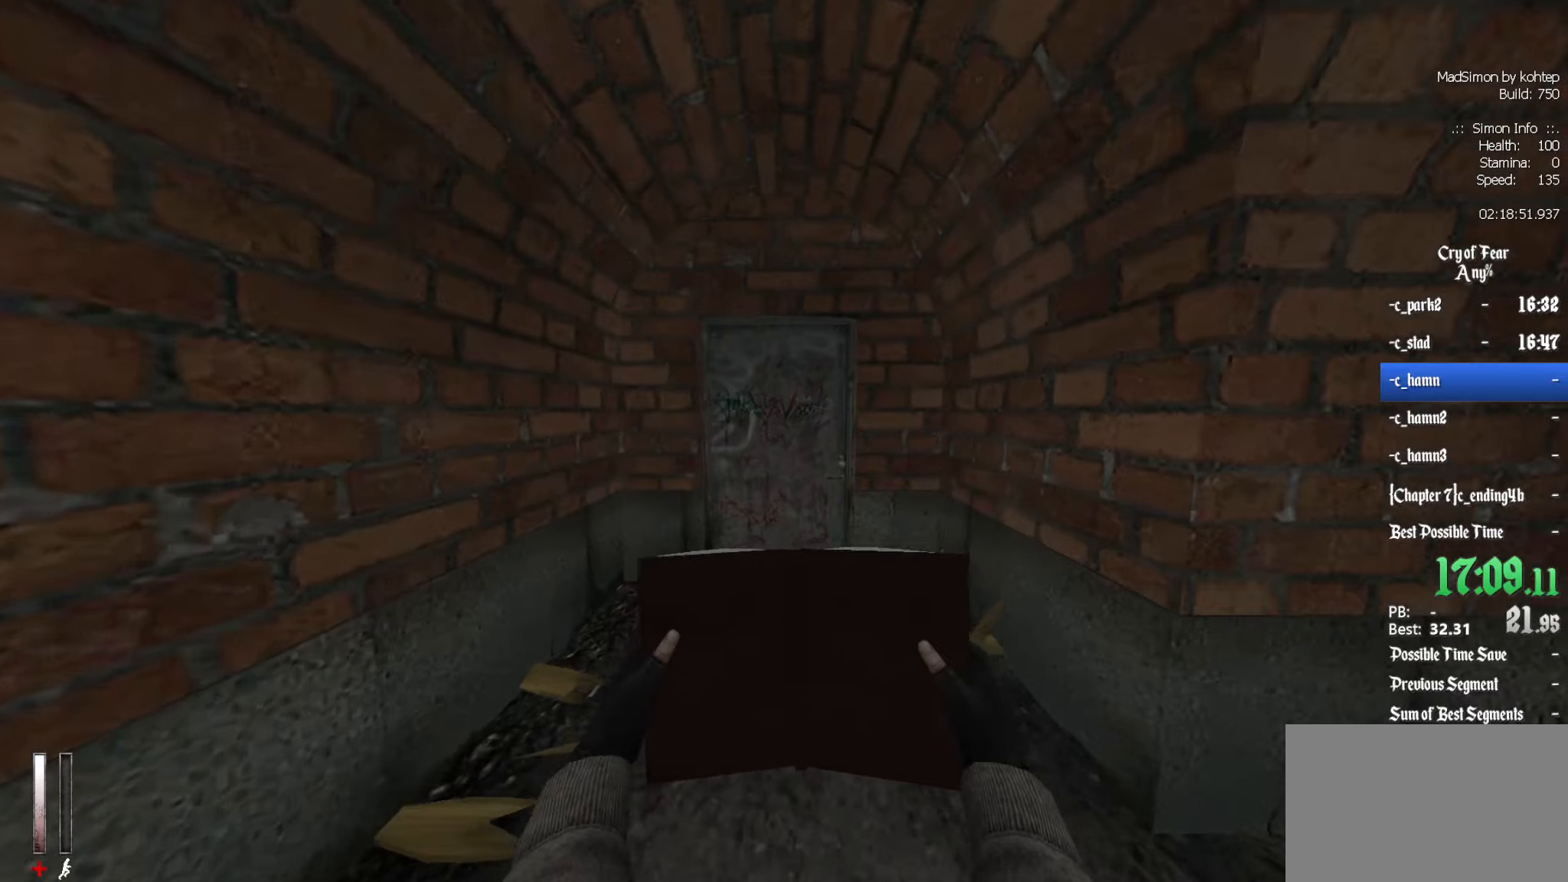
{"keys": [], "mouse": [], "events": [[484, "z", "up"]]}
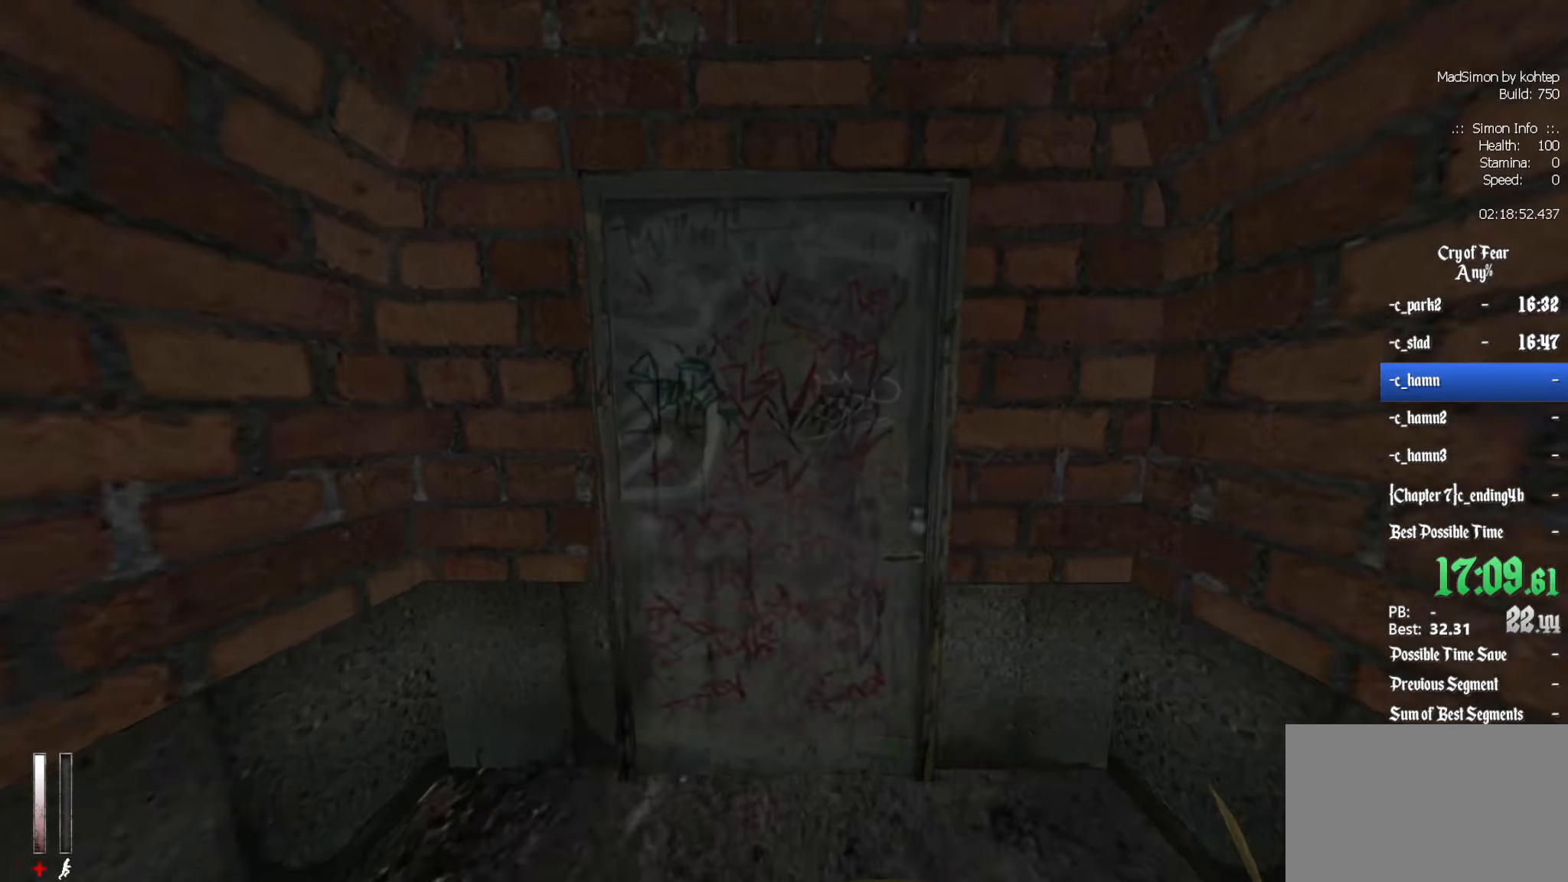
{"keys": [], "mouse": [], "events": [[34, "e", "down"], [84, "e", "up"]]}
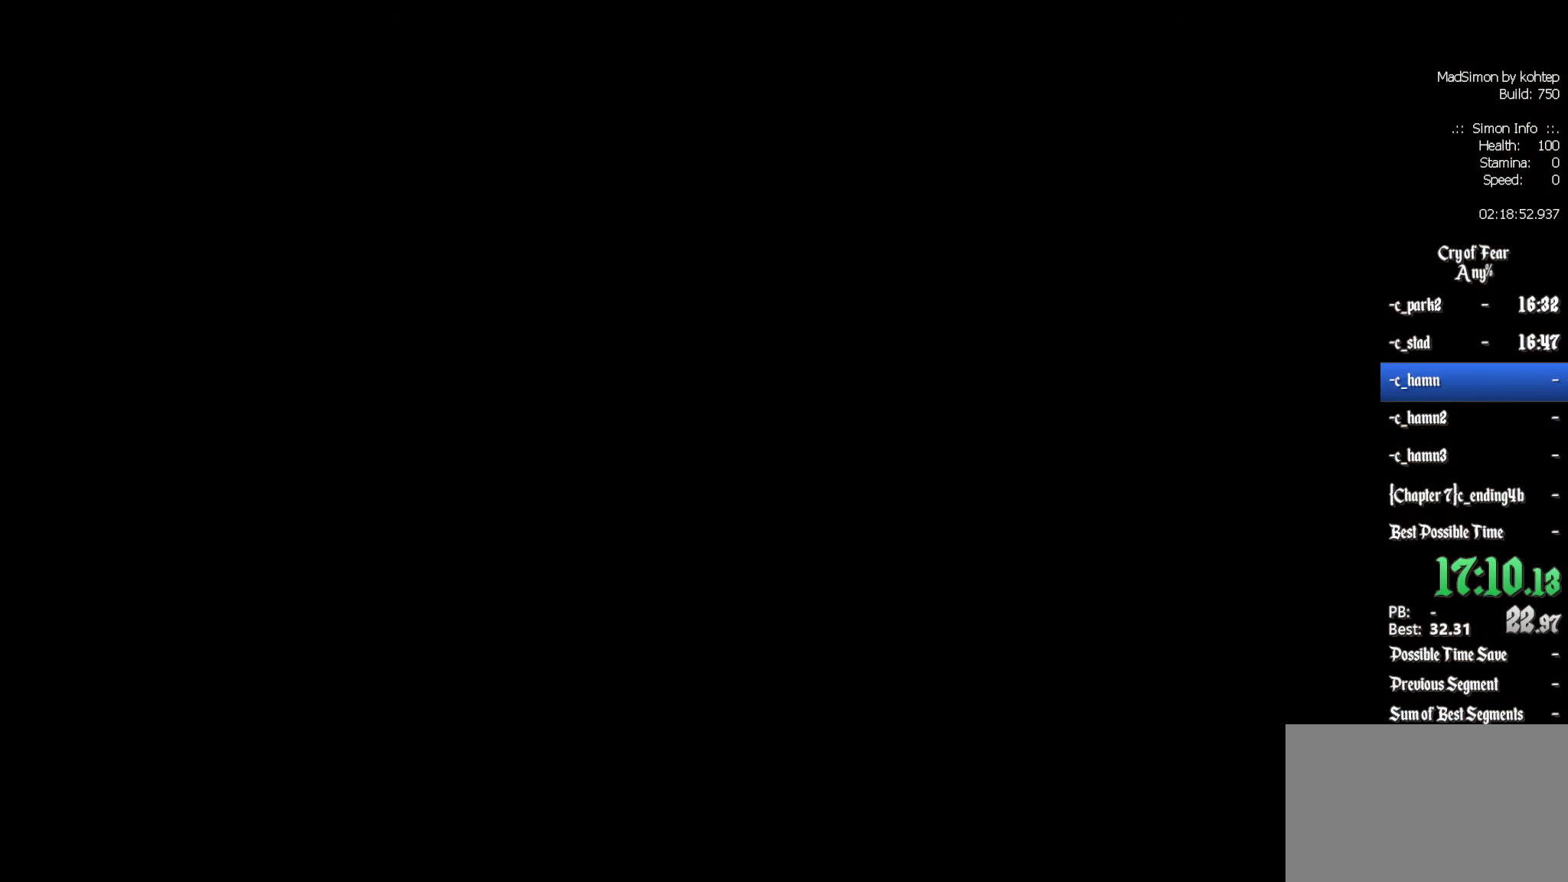
{"keys": [], "mouse": [], "events": []}
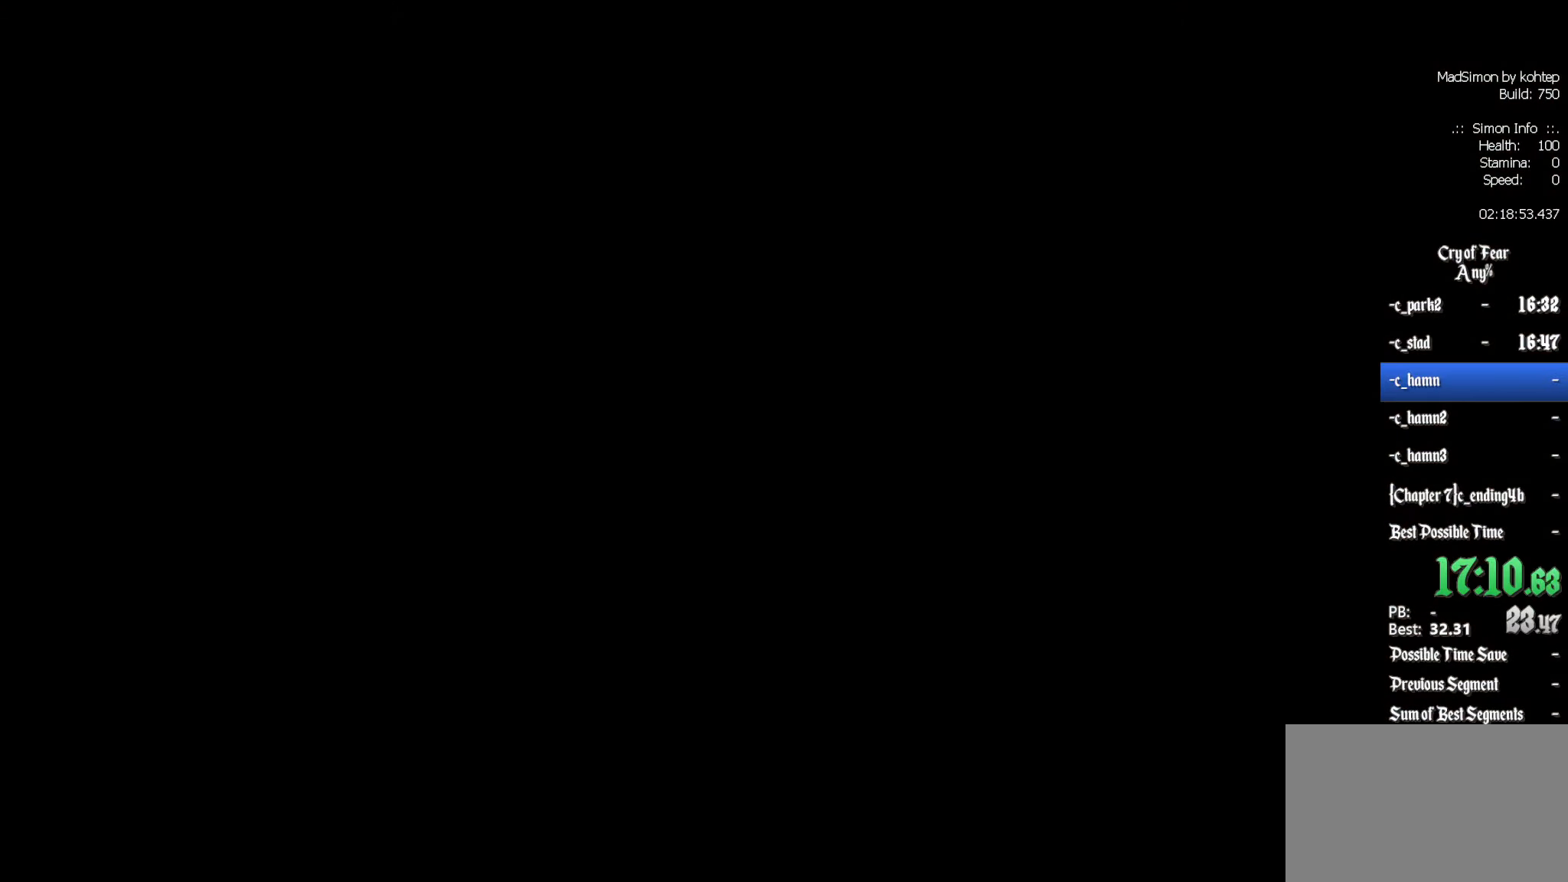
{"keys": [], "mouse": [], "events": []}
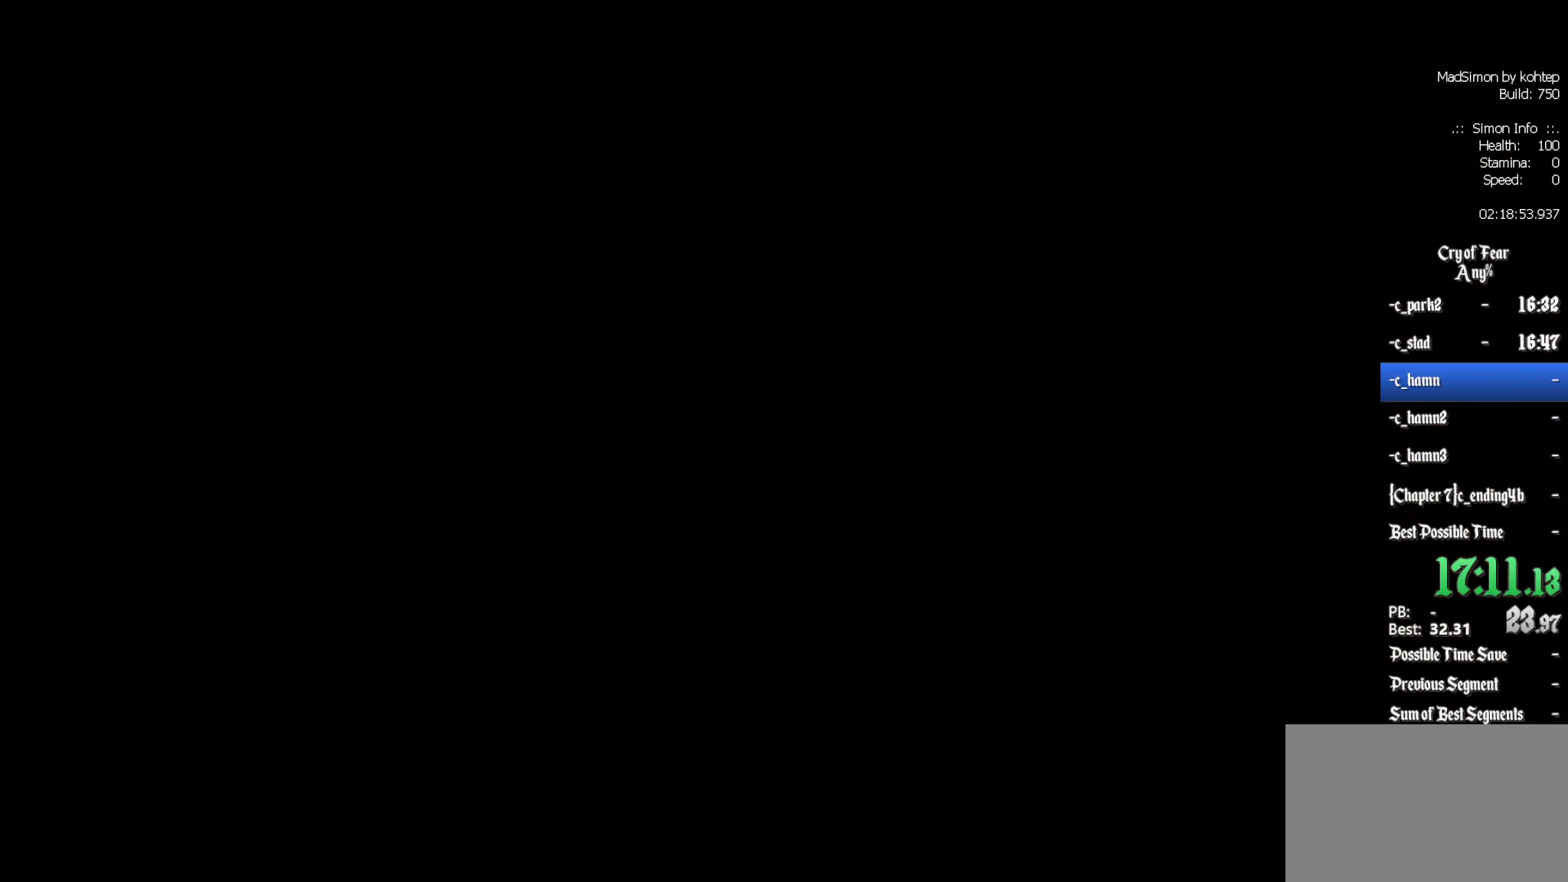
{"keys": [], "mouse": [], "events": []}
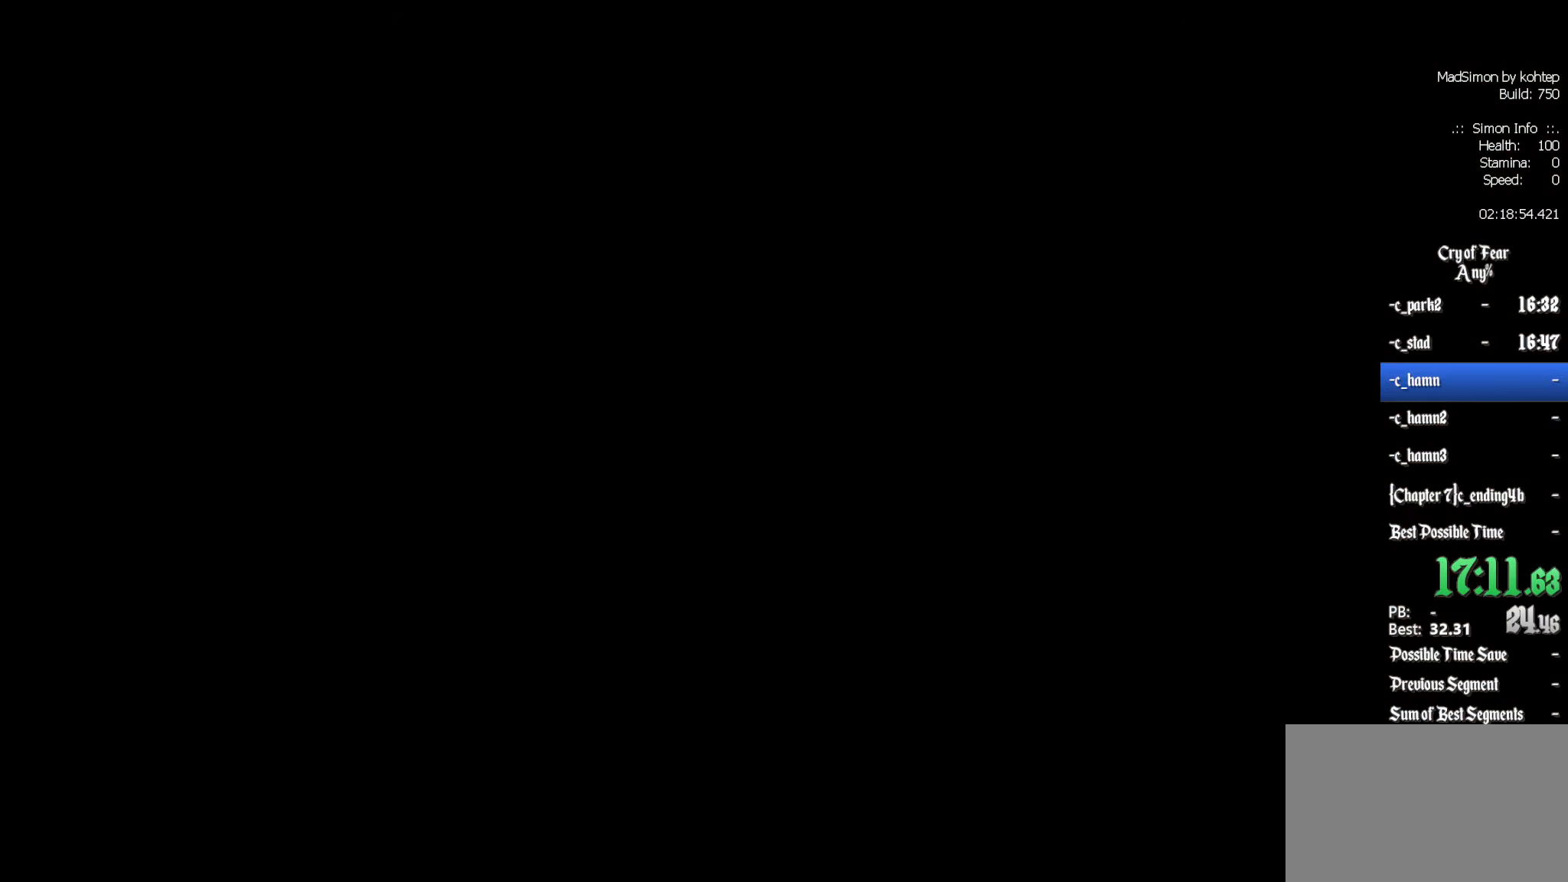
{"keys": ["z"], "mouse": [], "events": [[317, "z", "down"]]}
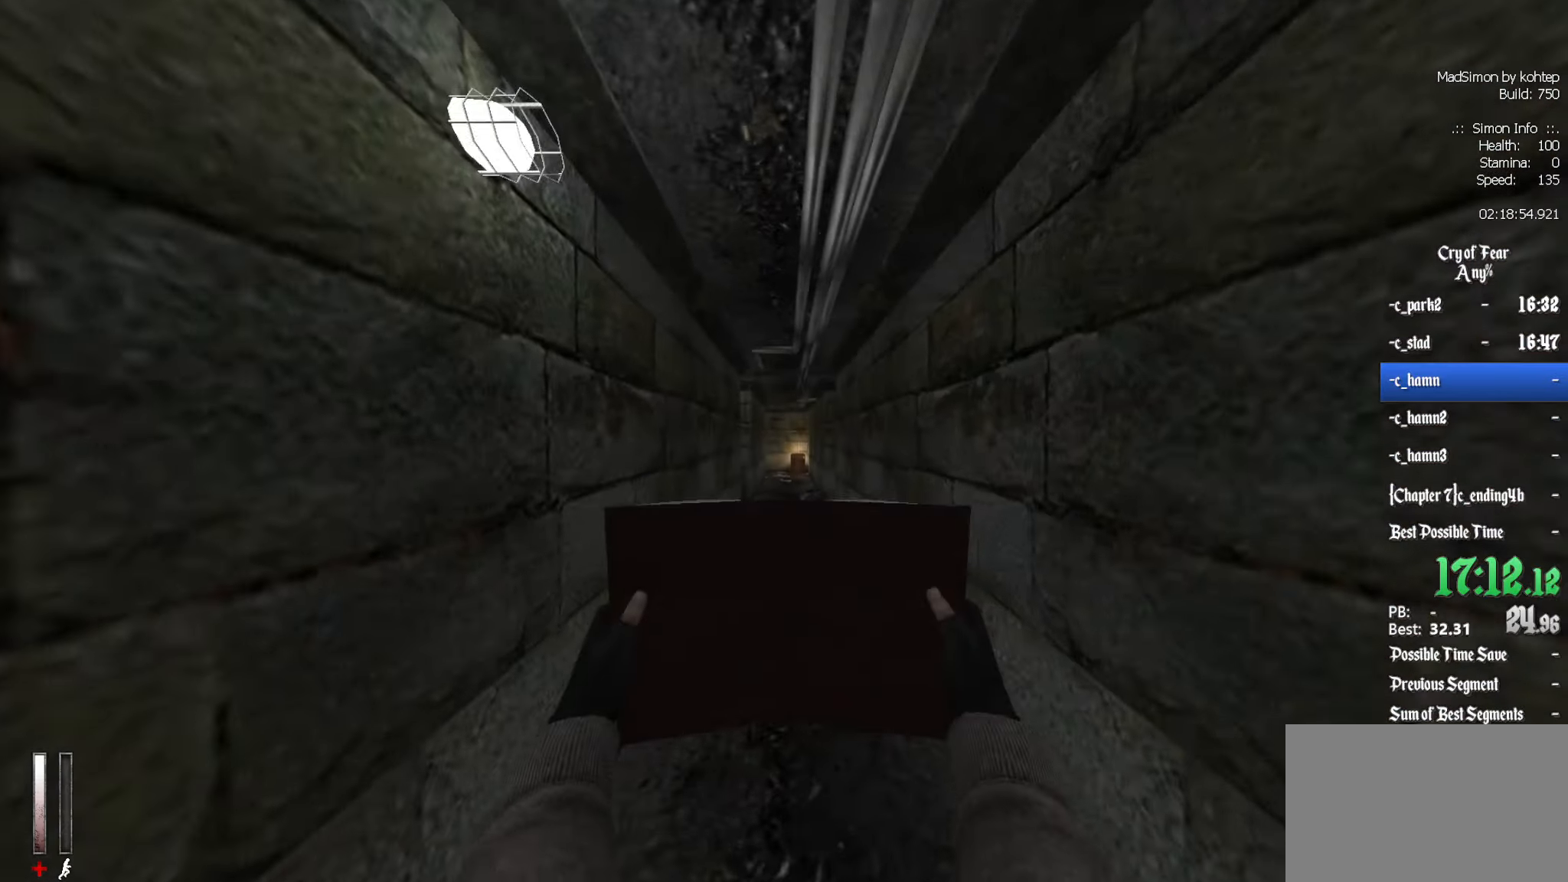
{"keys": ["z"], "mouse": [], "events": []}
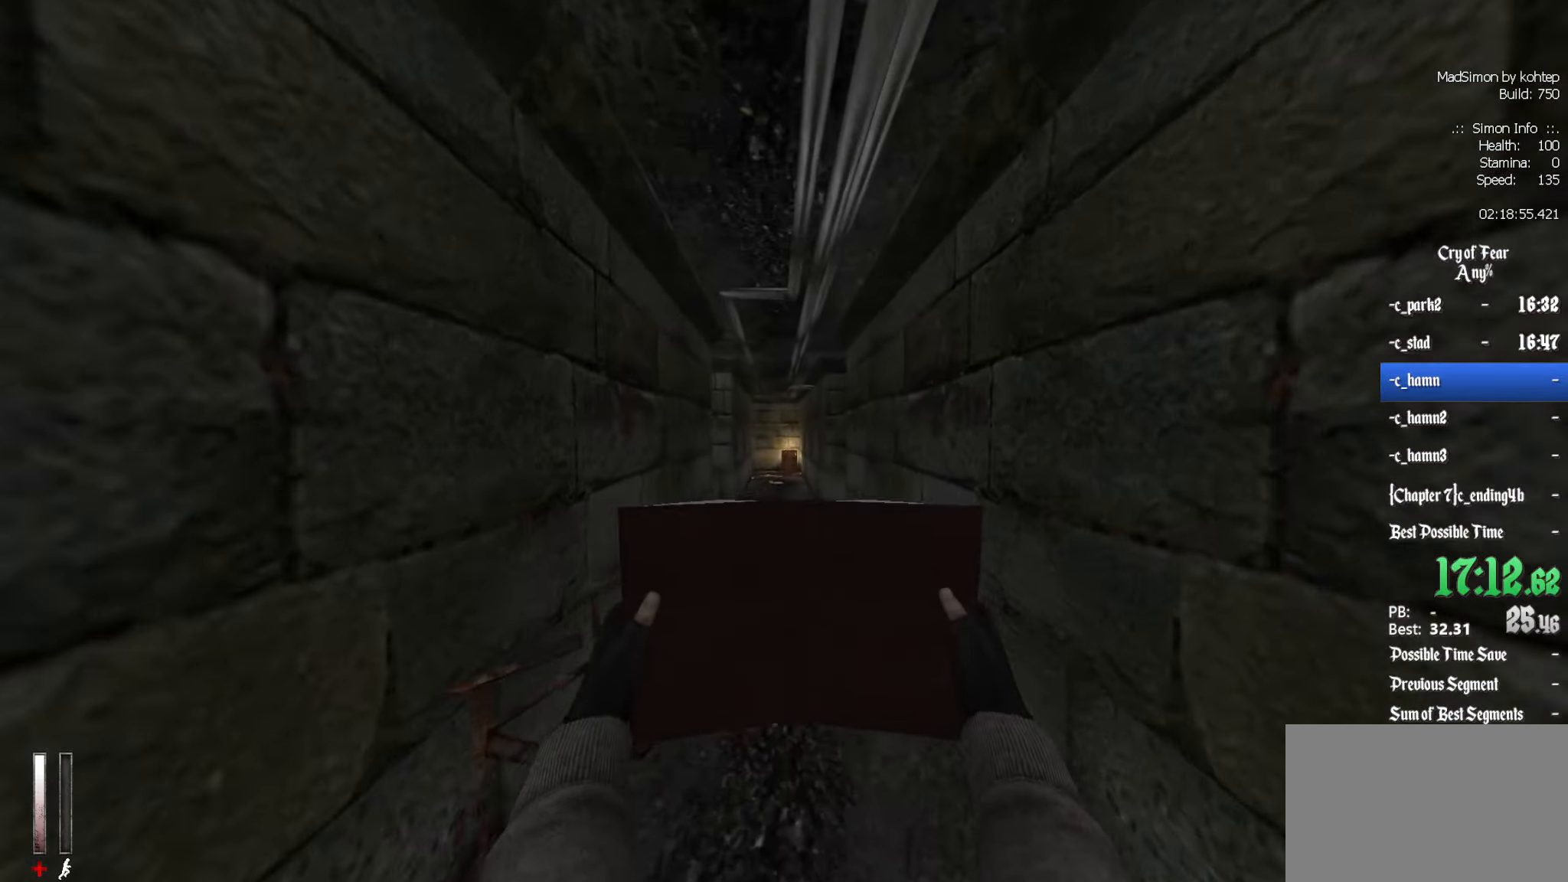
{"keys": ["q"], "mouse": [], "events": [[433, "q", "down"], [433, "z", "up"]]}
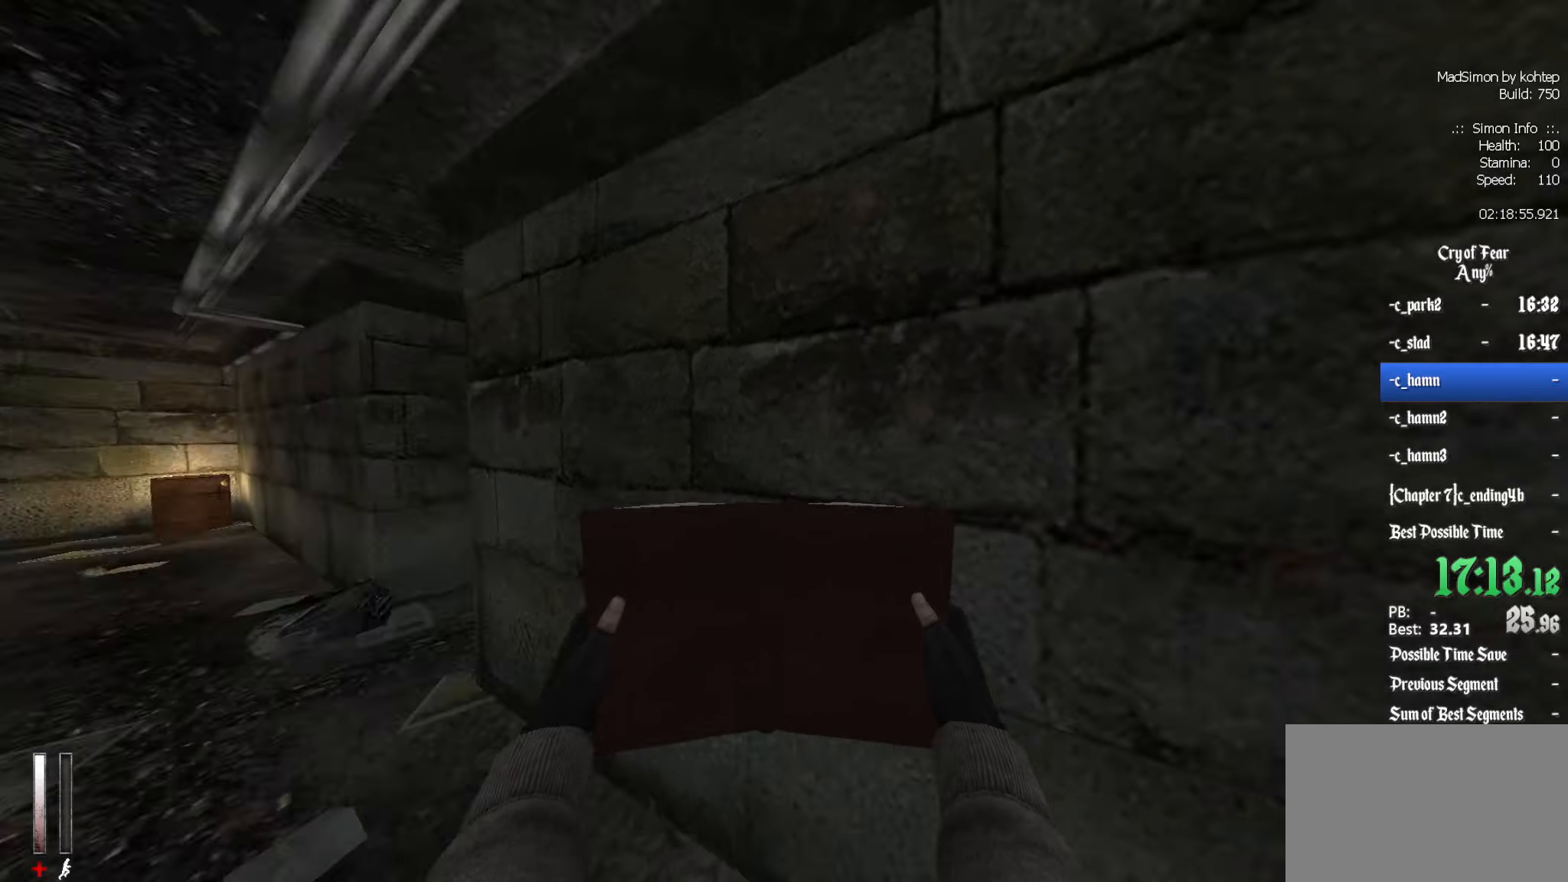
{"keys": ["q"], "mouse": [], "events": [[83, "s", "down"], [450, "s", "up"]]}
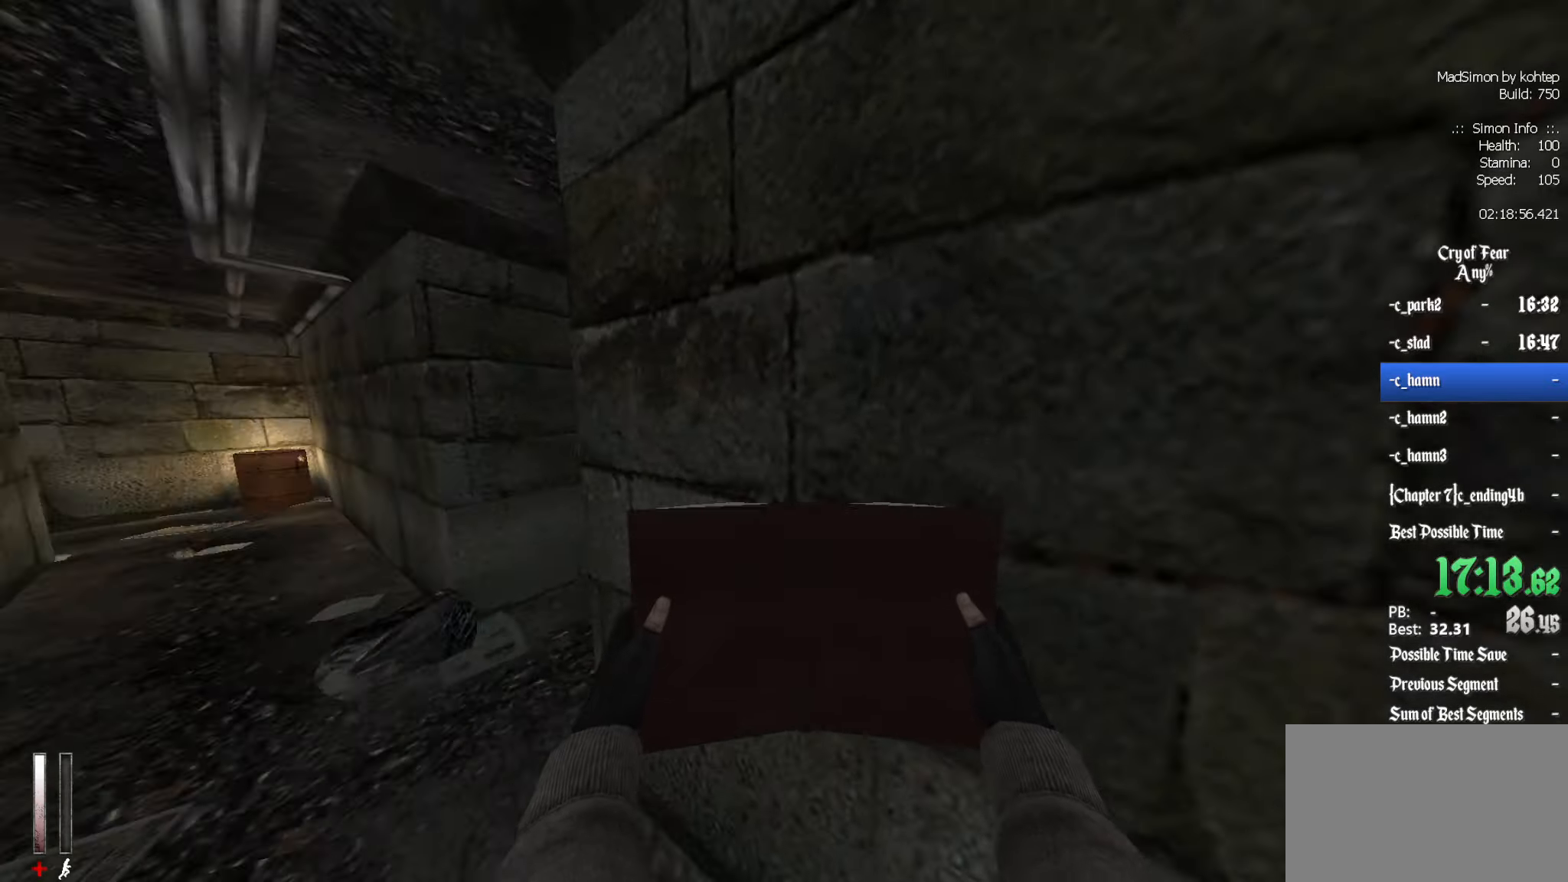
{"keys": ["z"], "mouse": [], "events": [[50, "z", "down"], [183, "q", "up"]]}
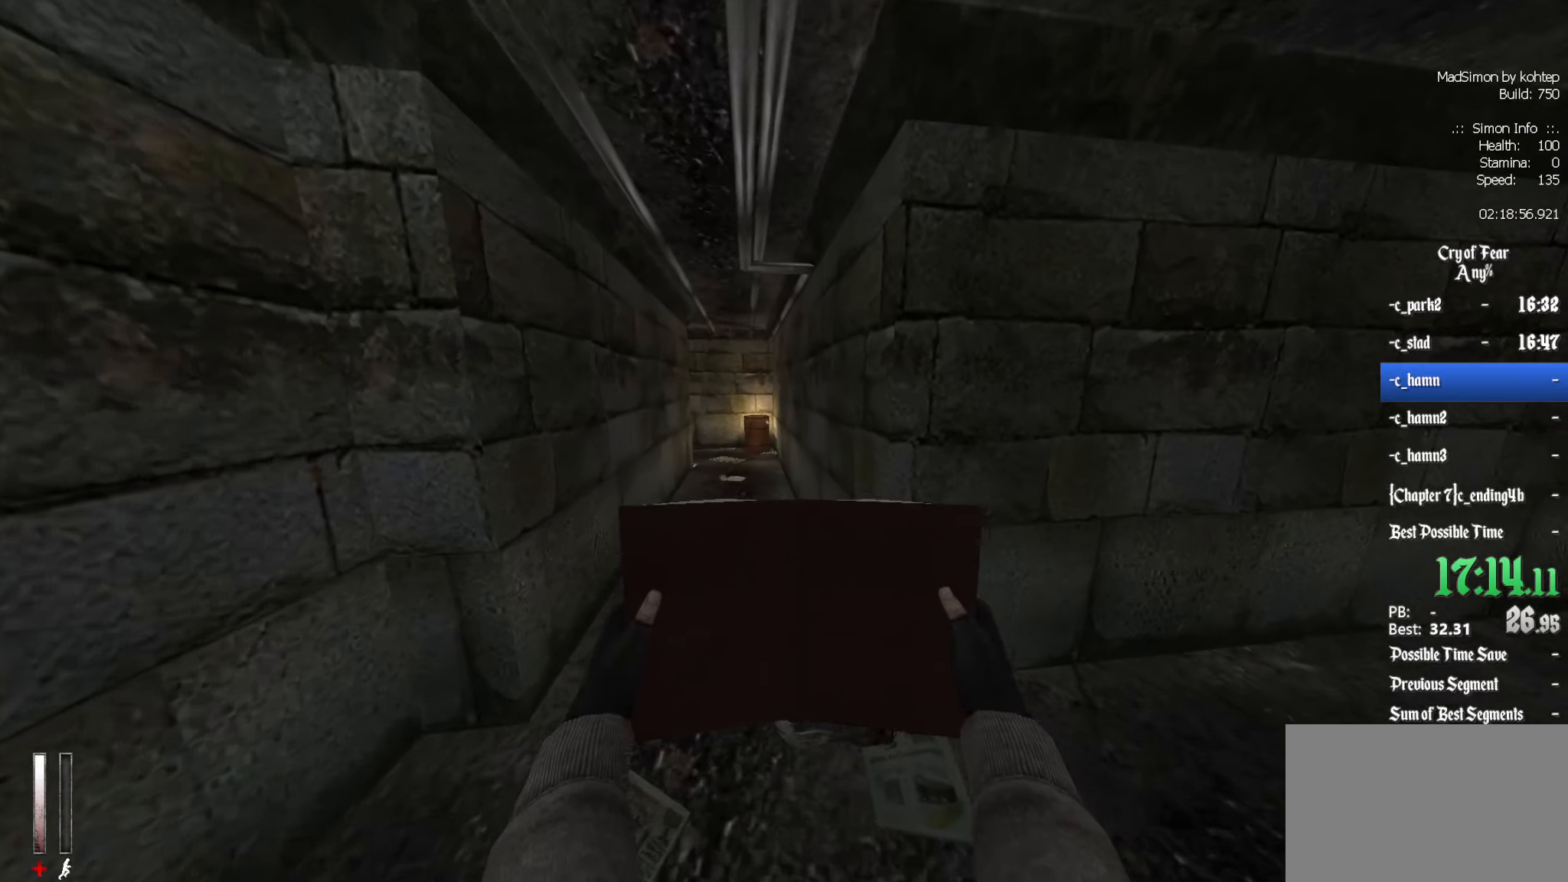
{"keys": ["z"], "mouse": [], "events": []}
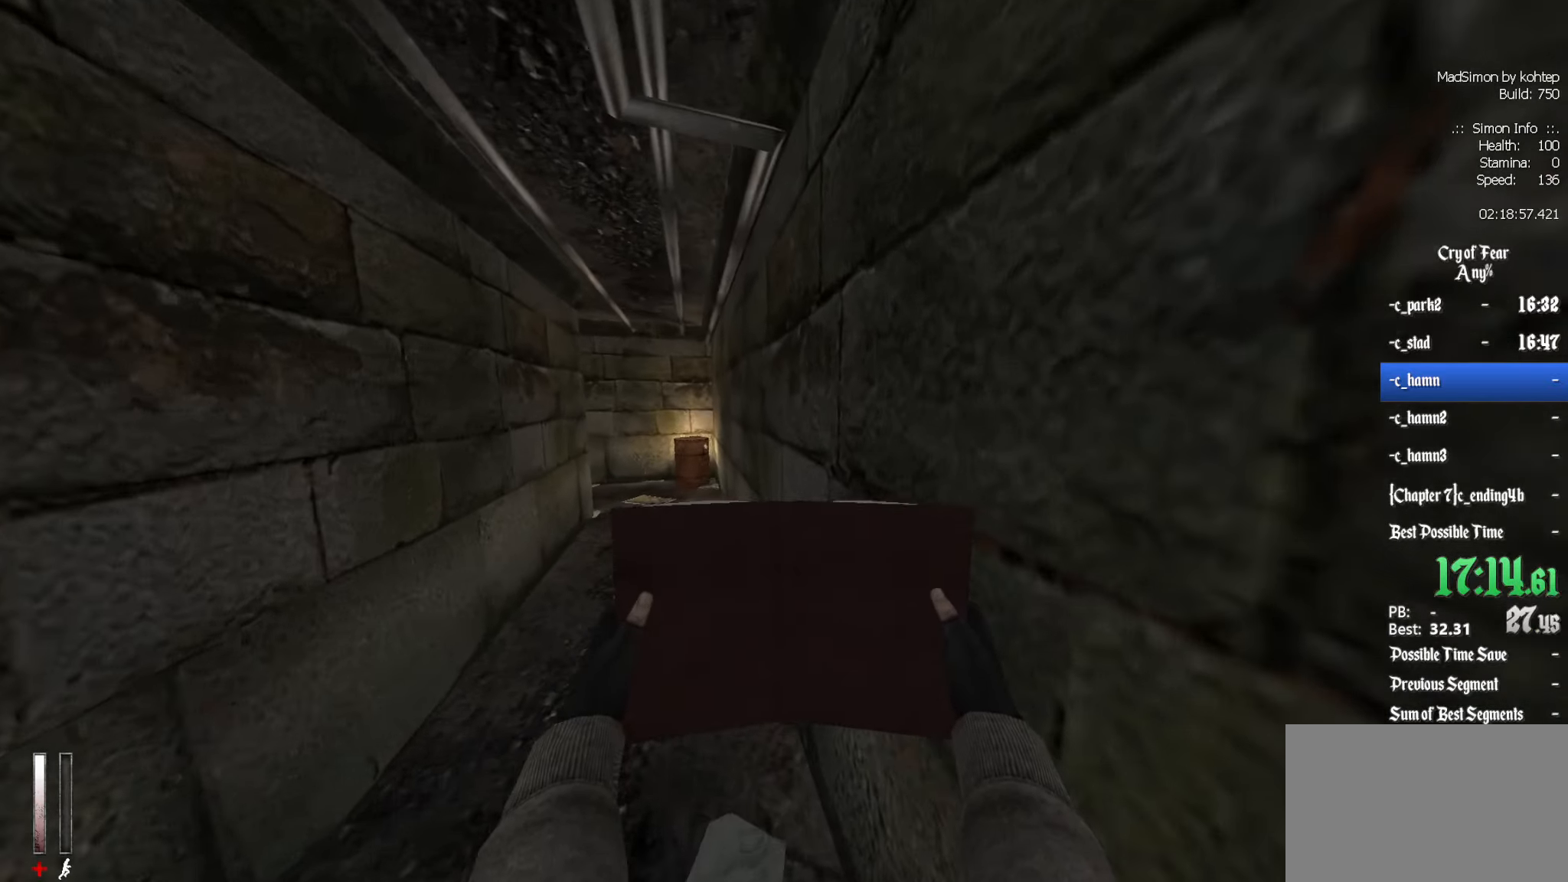
{"keys": ["z"], "mouse": [], "events": []}
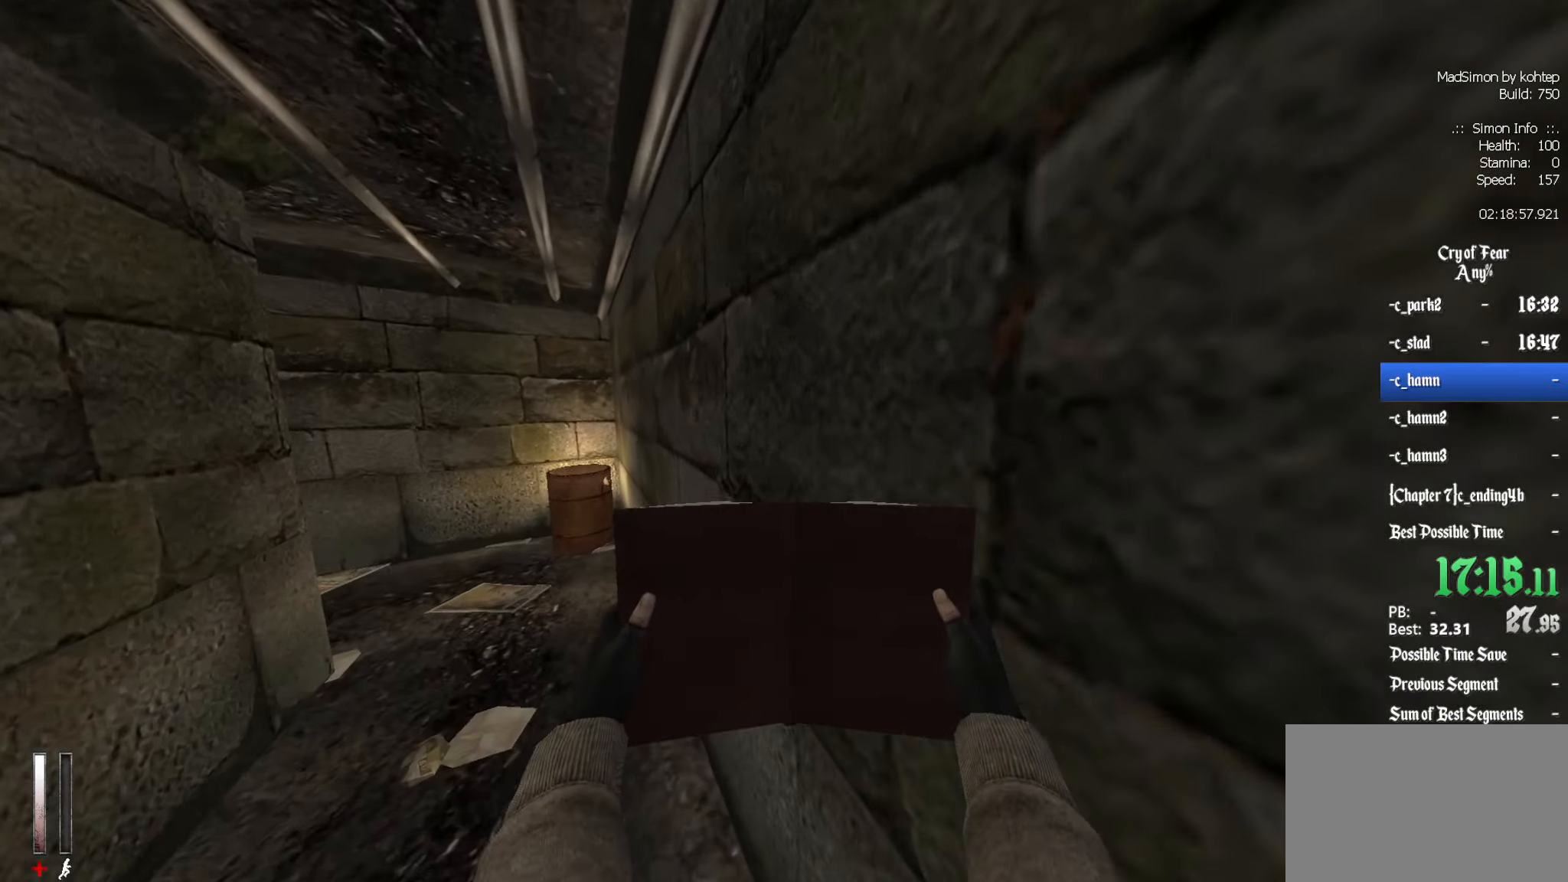
{"keys": ["z"], "mouse": [], "events": []}
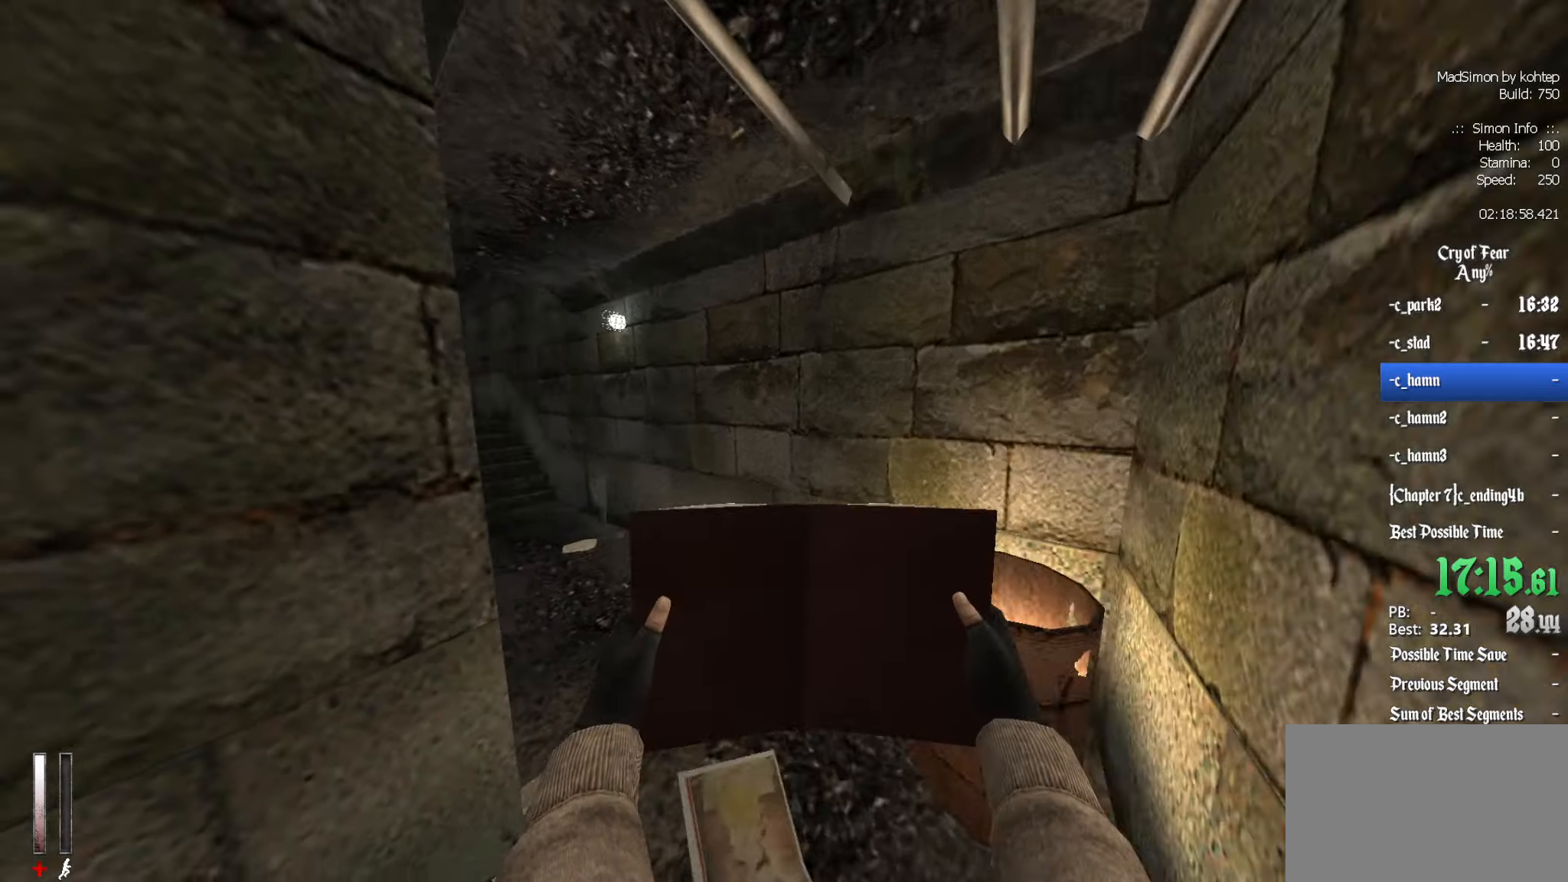
{"keys": ["z"], "mouse": [], "events": [[133, "q", "down"], [183, "q", "up"]]}
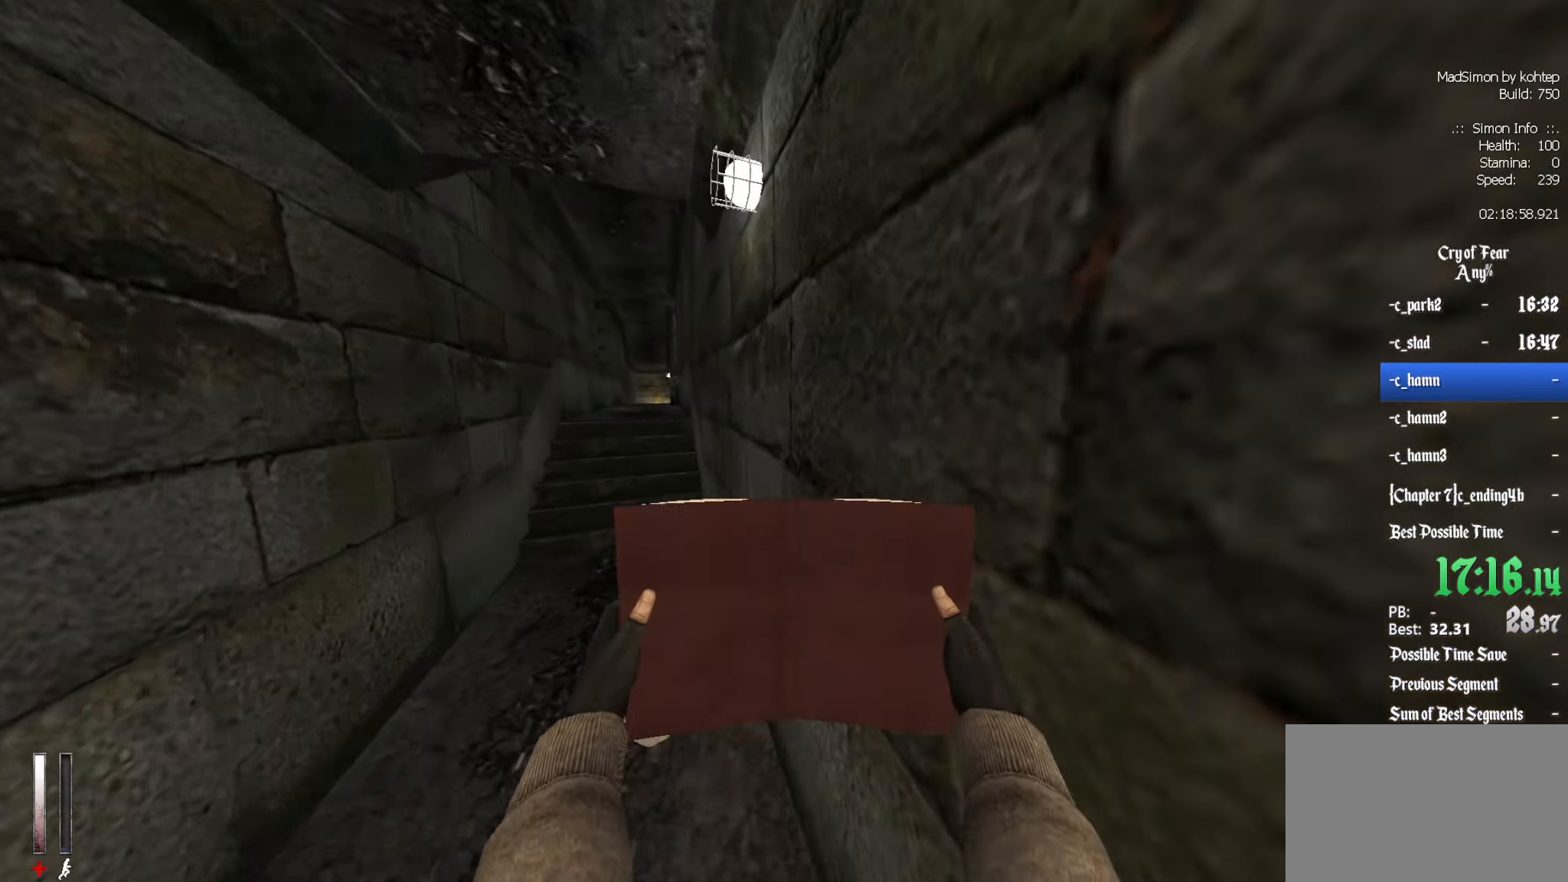
{"keys": ["z"], "mouse": [], "events": []}
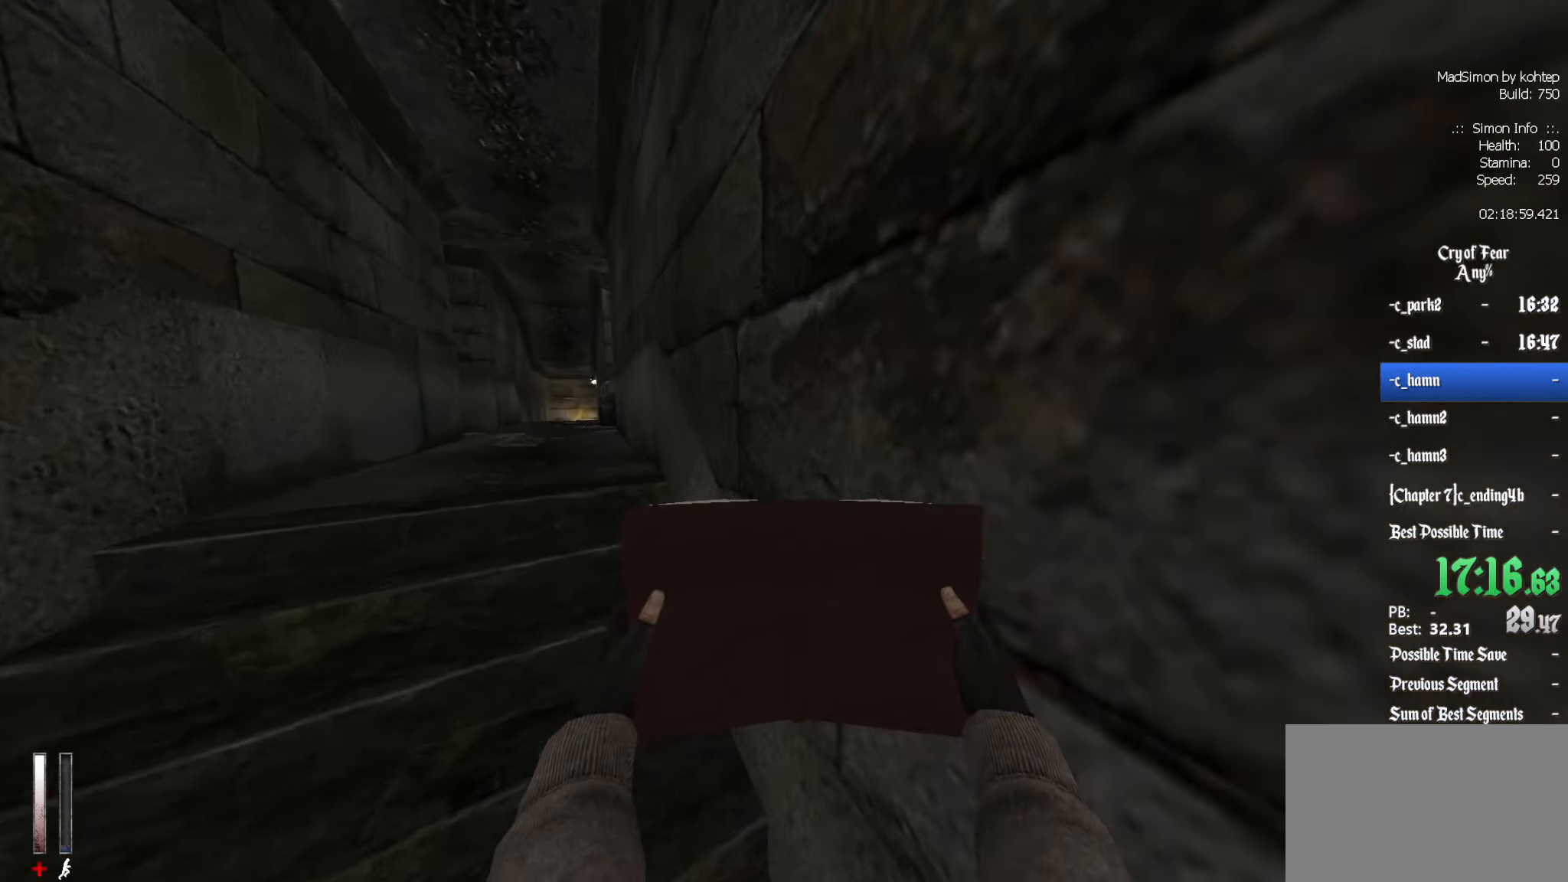
{"keys": ["z"], "mouse": [], "events": []}
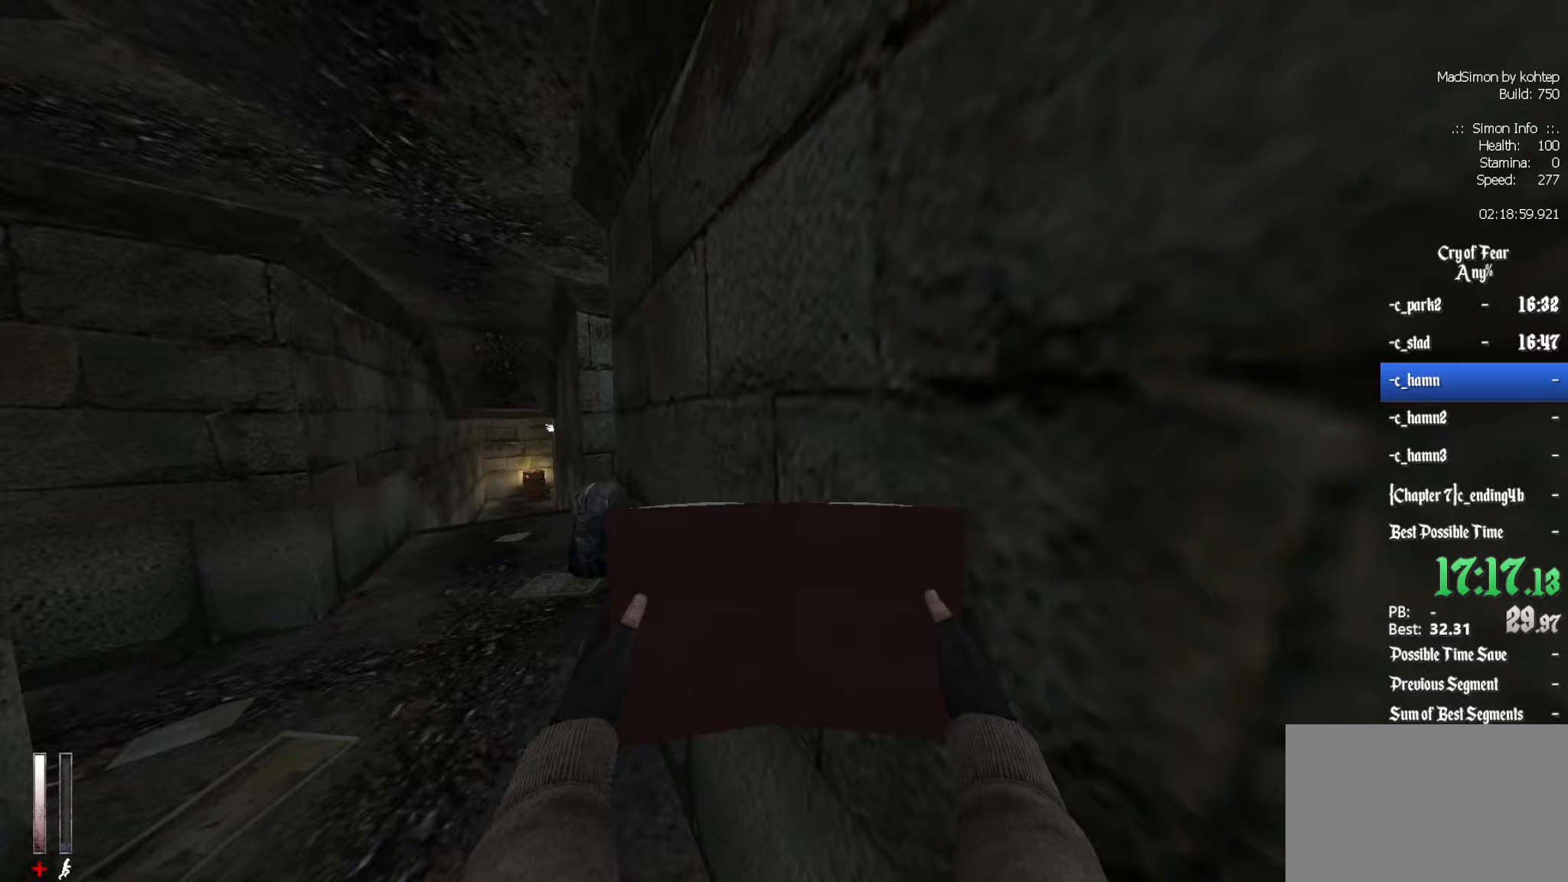
{"keys": ["q", "z"], "mouse": [], "events": [[317, "q", "down"]]}
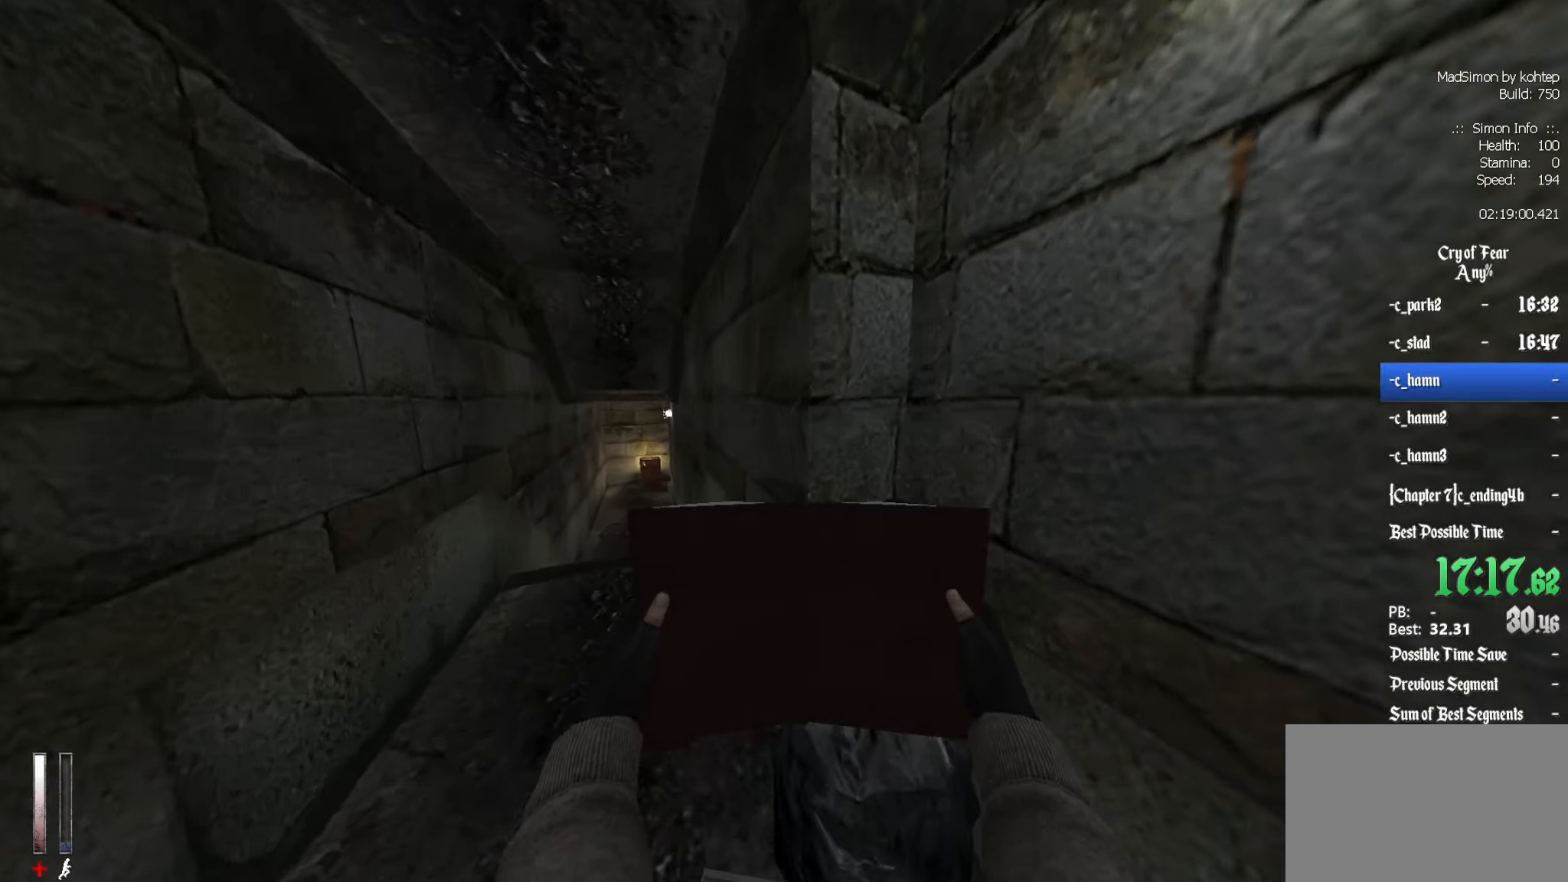
{"keys": ["z"], "mouse": [], "events": [[50, "q", "up"]]}
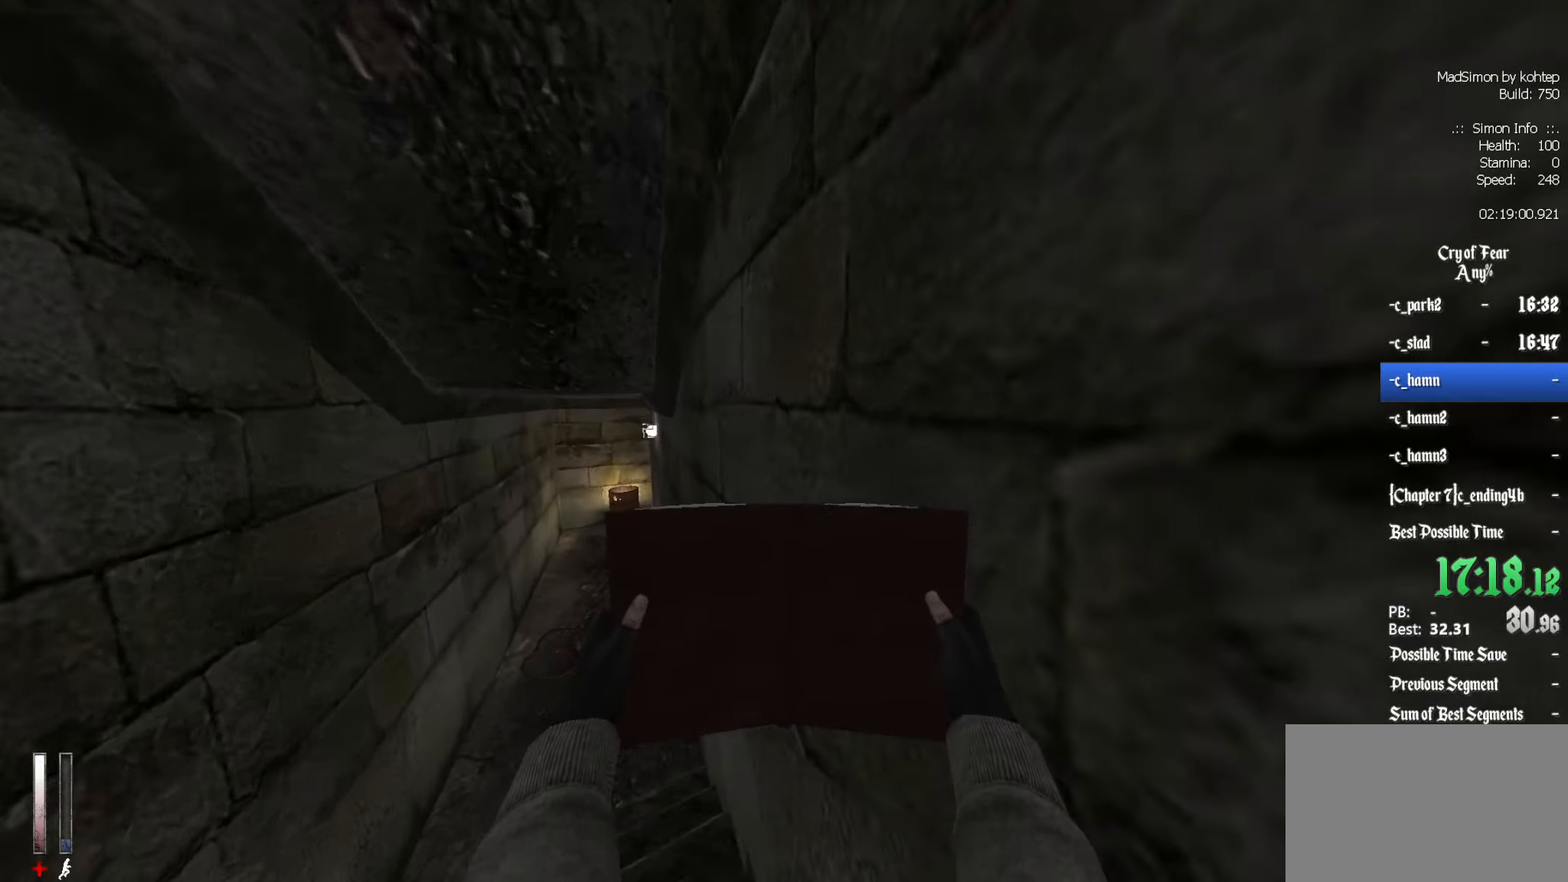
{"keys": ["z"], "mouse": [], "events": []}
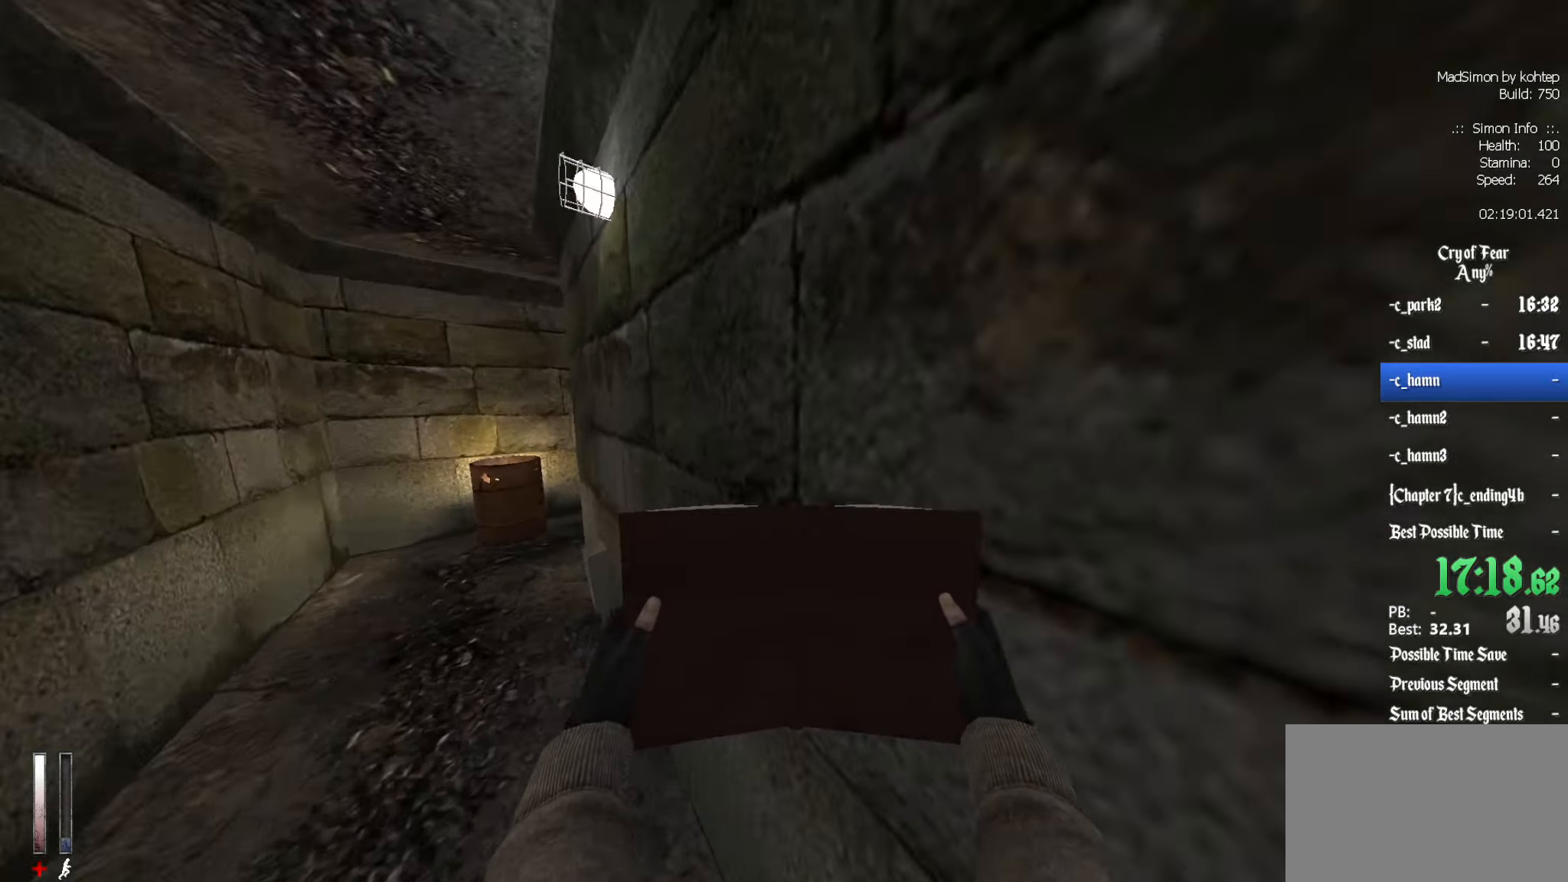
{"keys": ["z"], "mouse": [], "events": []}